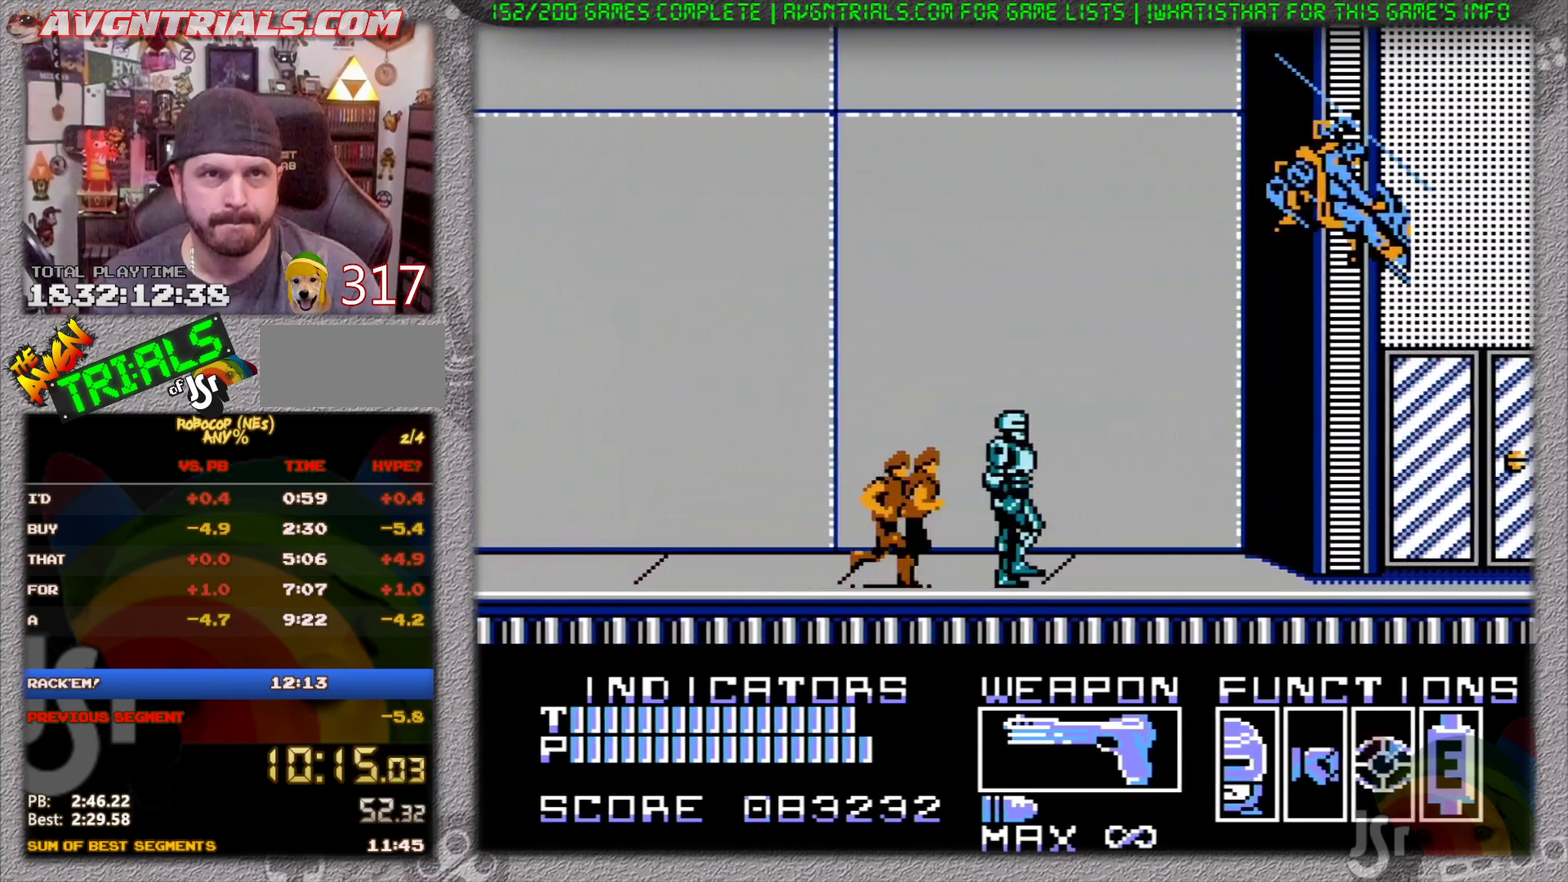
Gameplay with a controller (Nintendo layout); each line is a JSON object with the inputs held at the frame after it. "events" lists button and stick changes between this image and that frame as [ms after this image, input, new state], when the widget could be followed in between. Not read: L3 R3.
{"buttons": ["DPAD_RIGHT"], "events": []}
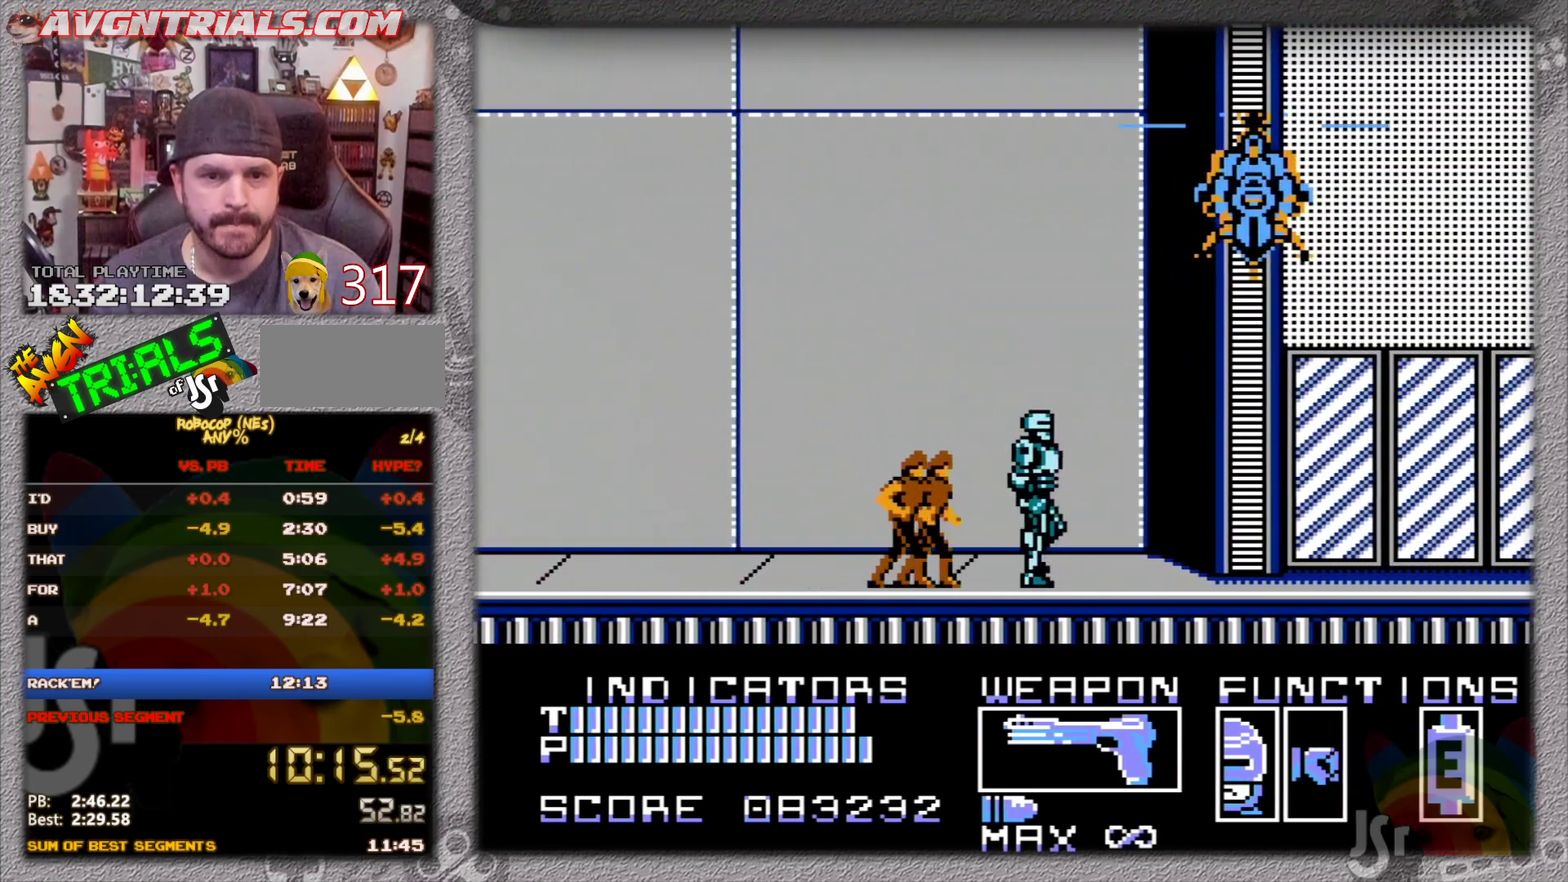
{"buttons": ["DPAD_RIGHT"], "events": []}
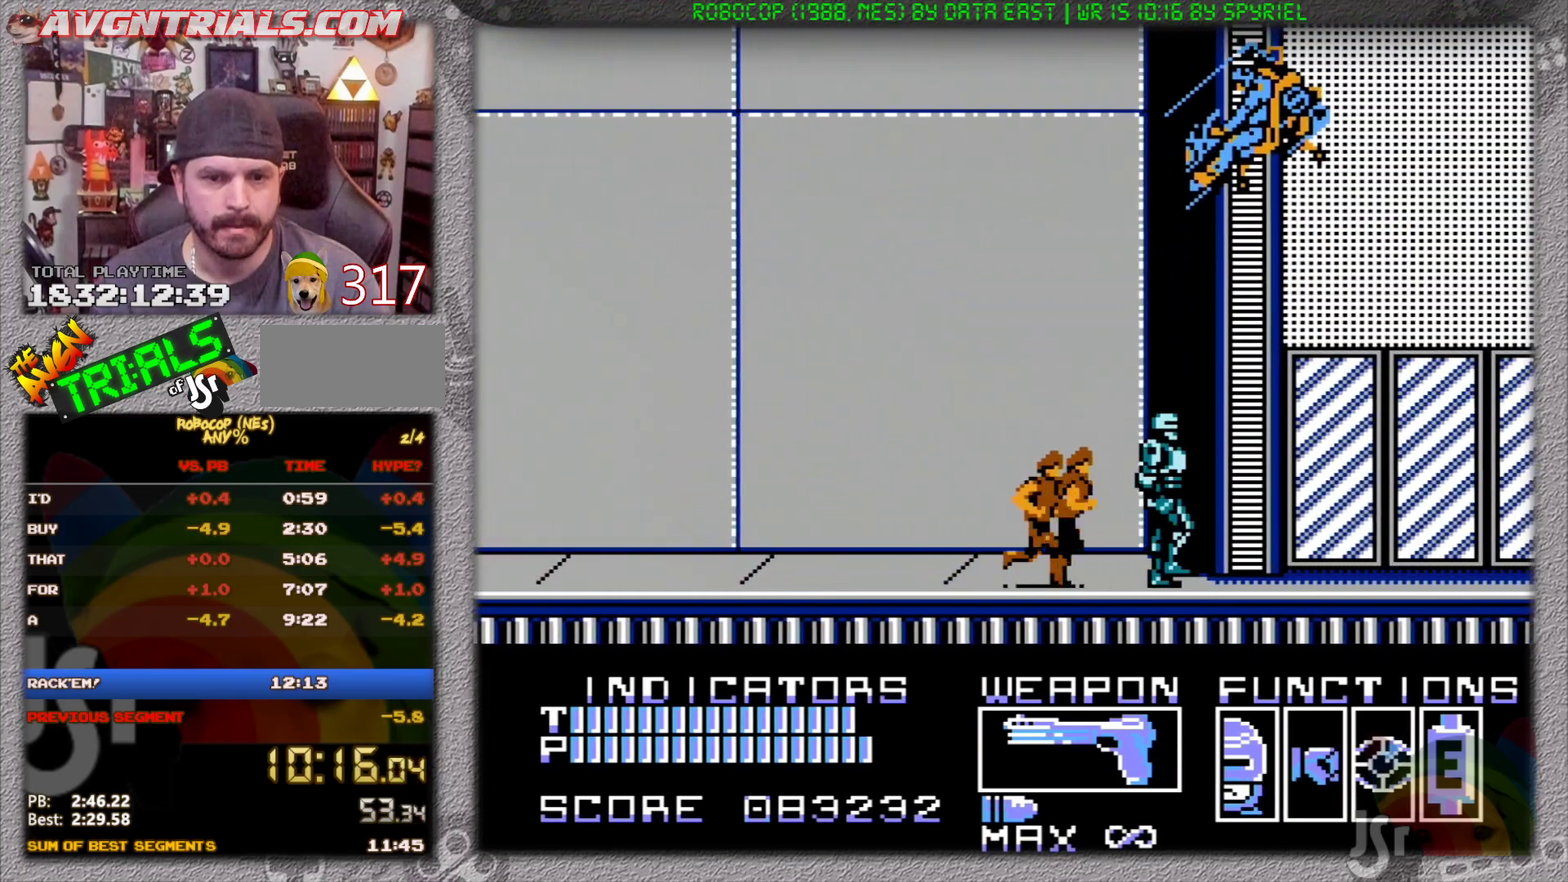
{"buttons": ["DPAD_RIGHT"], "events": []}
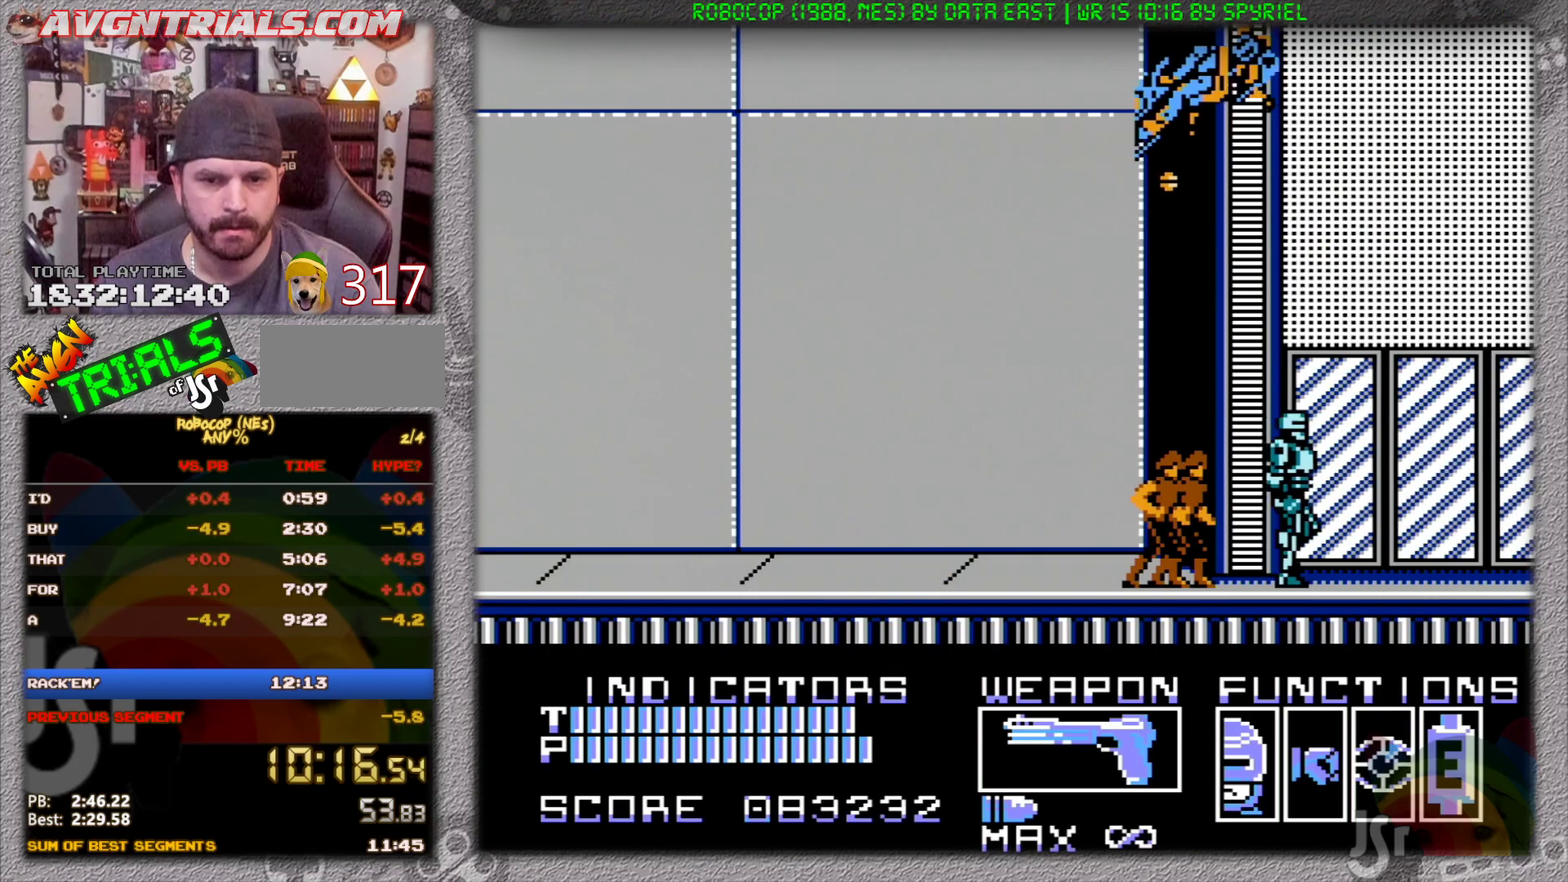
{"buttons": ["DPAD_RIGHT"], "events": []}
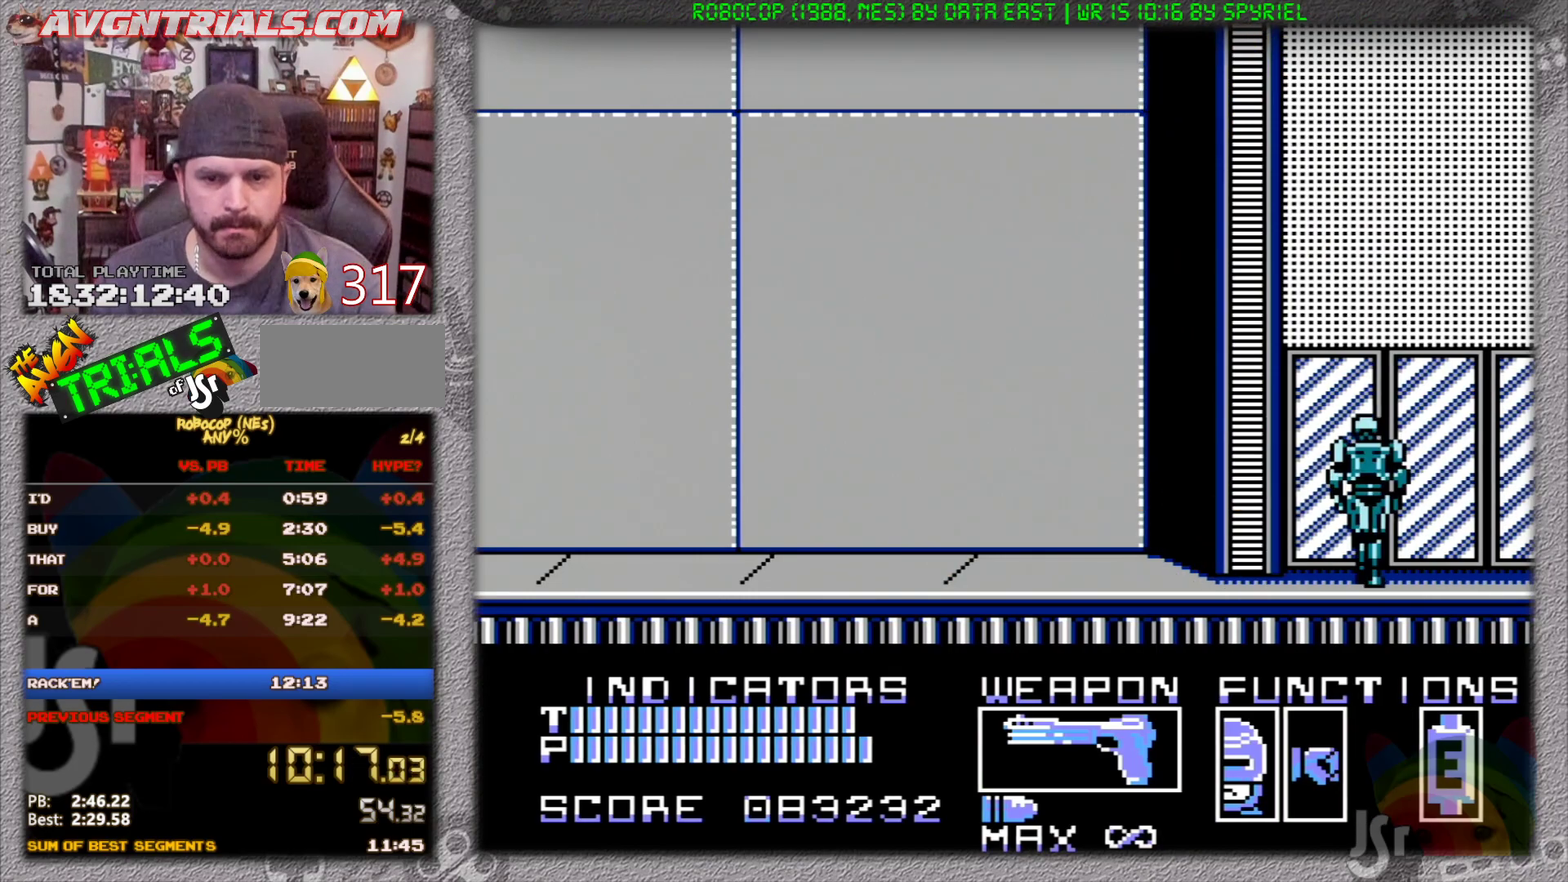
{"buttons": ["DPAD_RIGHT"], "events": []}
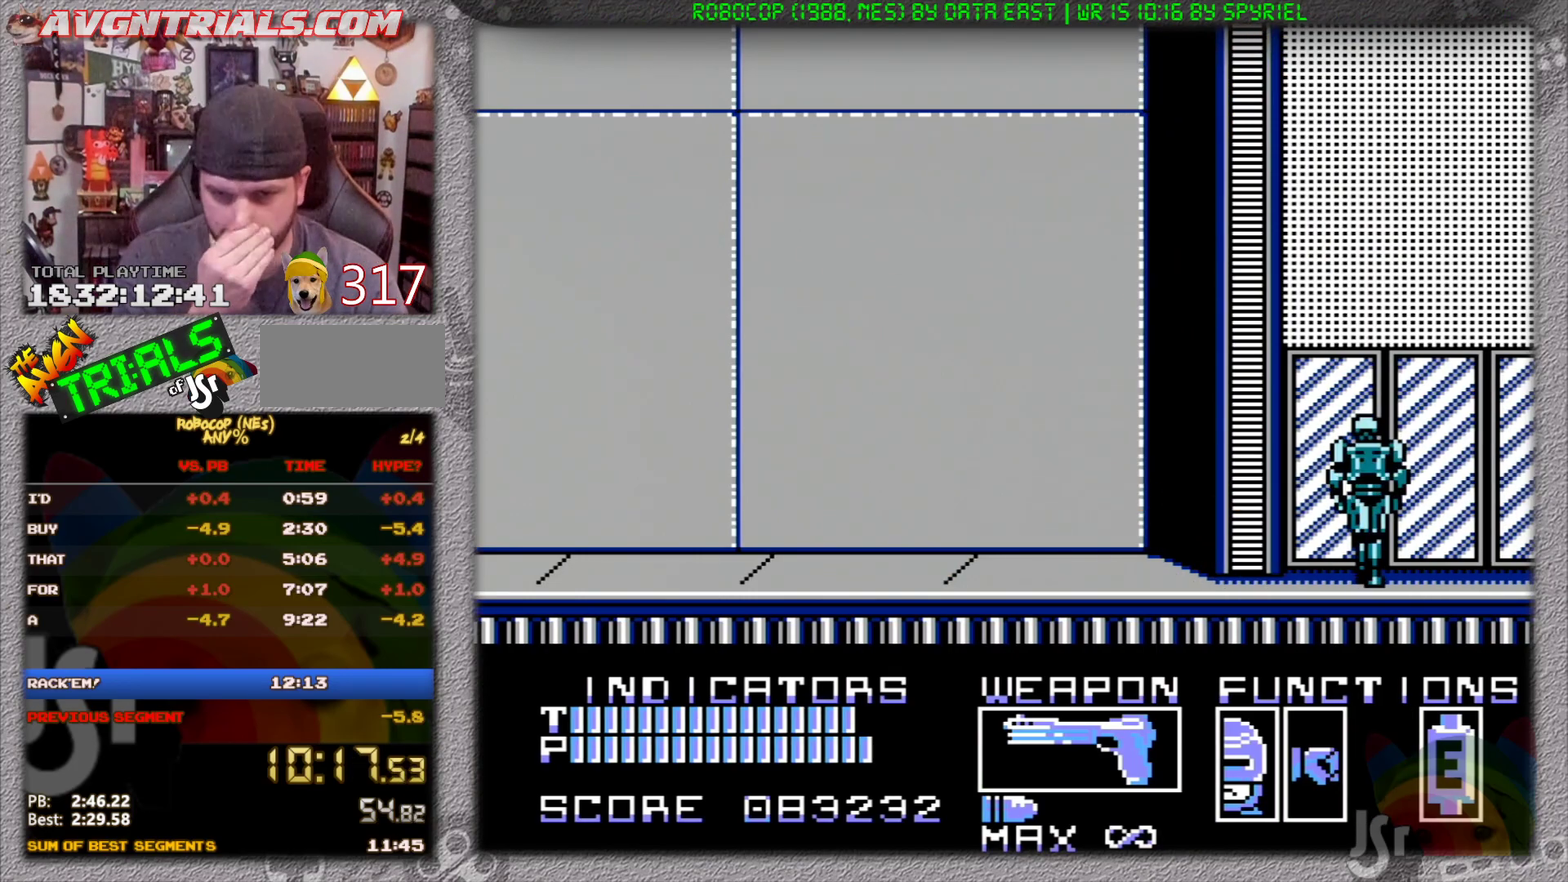
{"buttons": ["DPAD_RIGHT"], "events": []}
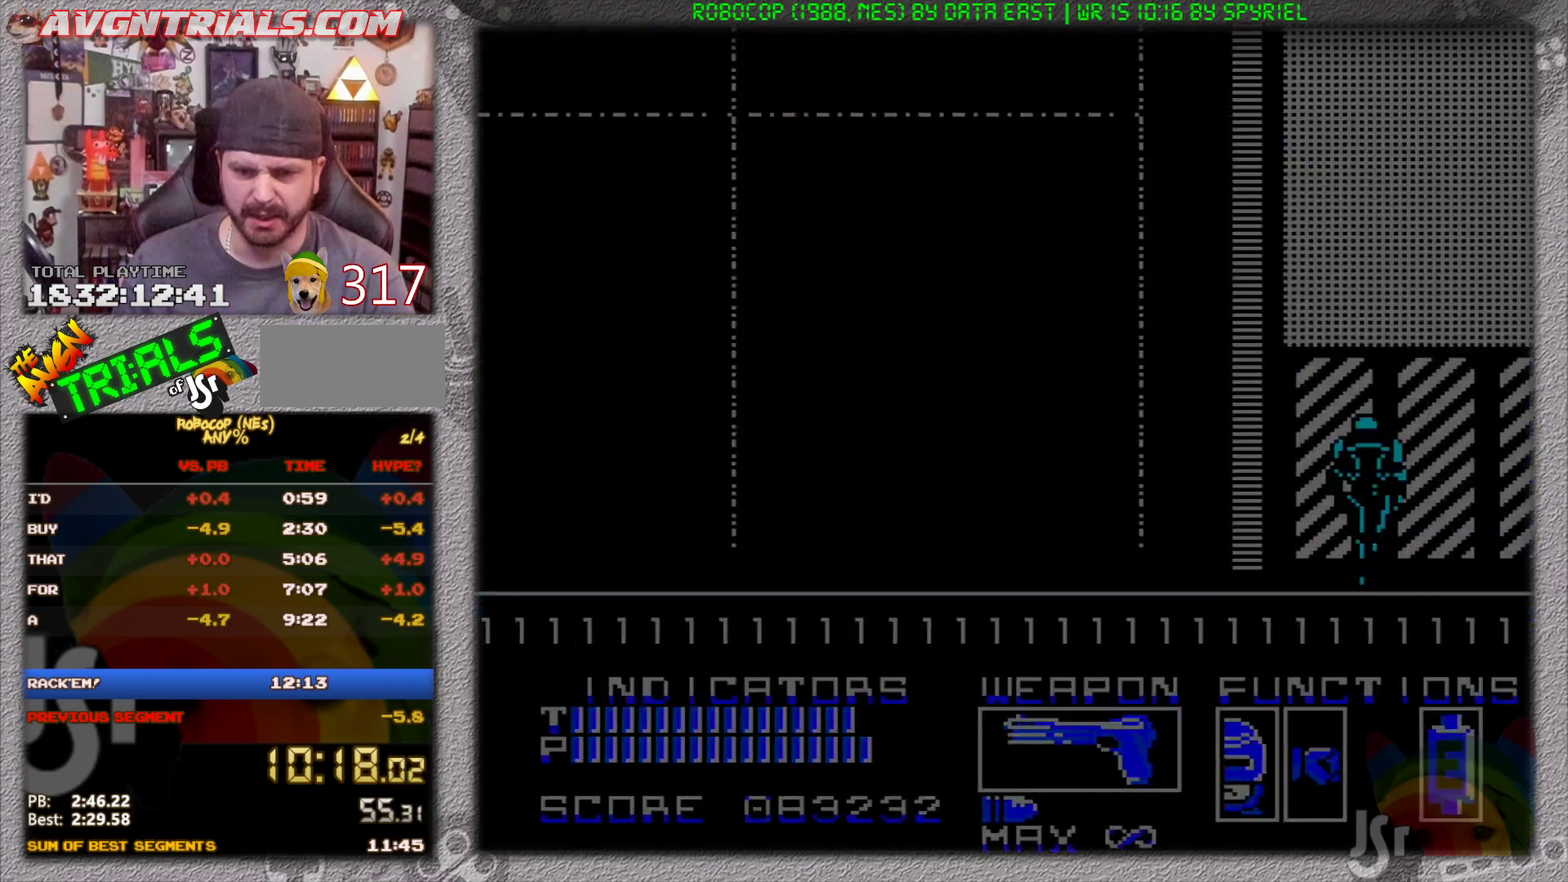
{"buttons": ["DPAD_RIGHT"], "events": []}
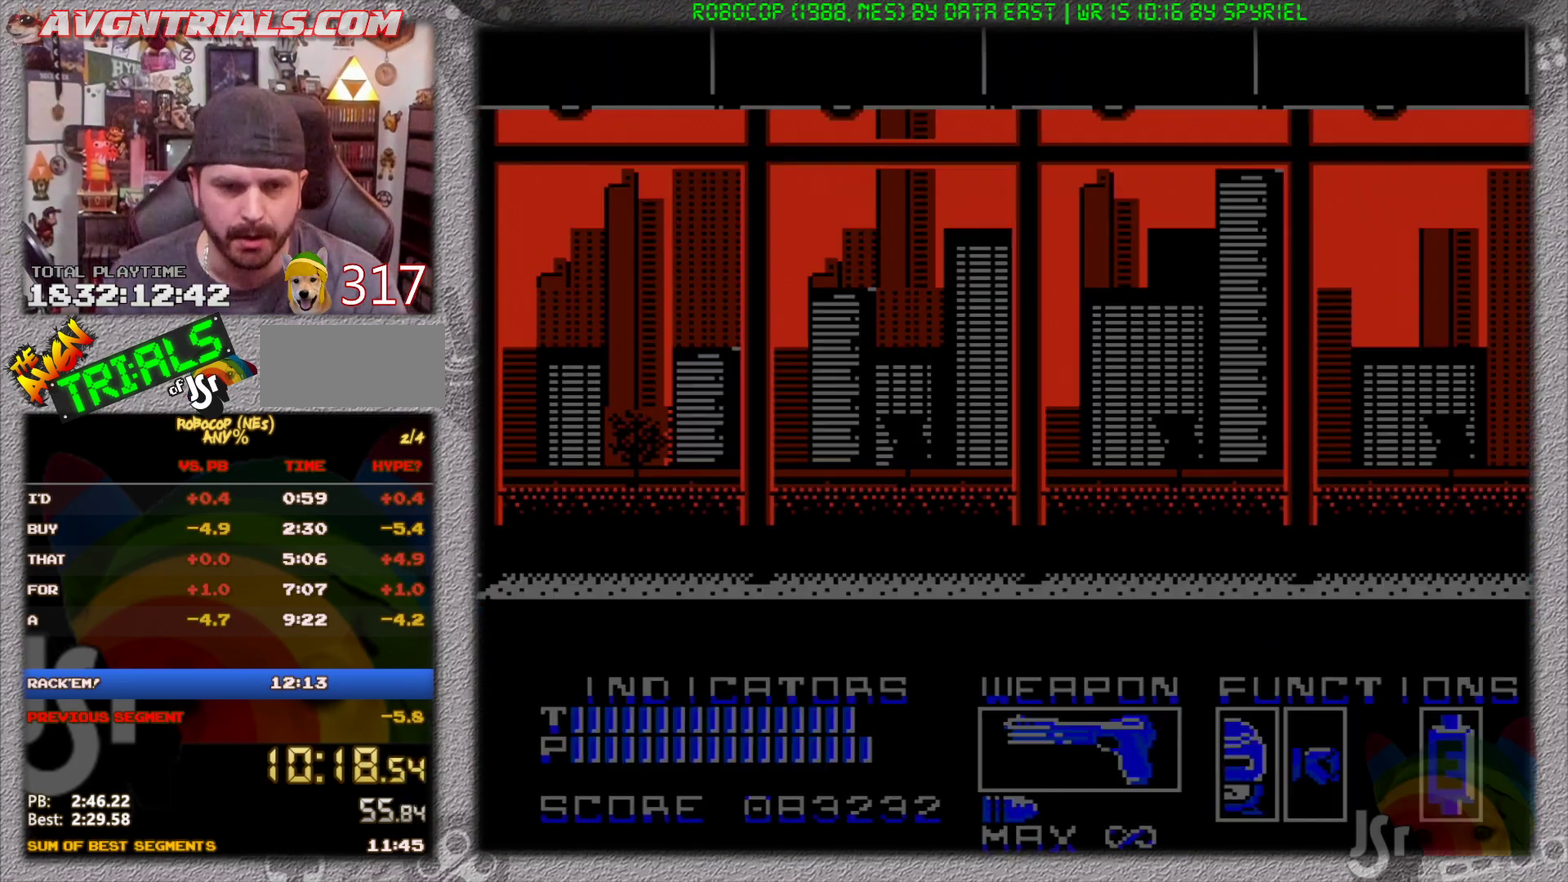
{"buttons": [], "events": [[367, "DPAD_LEFT", "down"], [367, "DPAD_RIGHT", "up"], [500, "DPAD_LEFT", "up"]]}
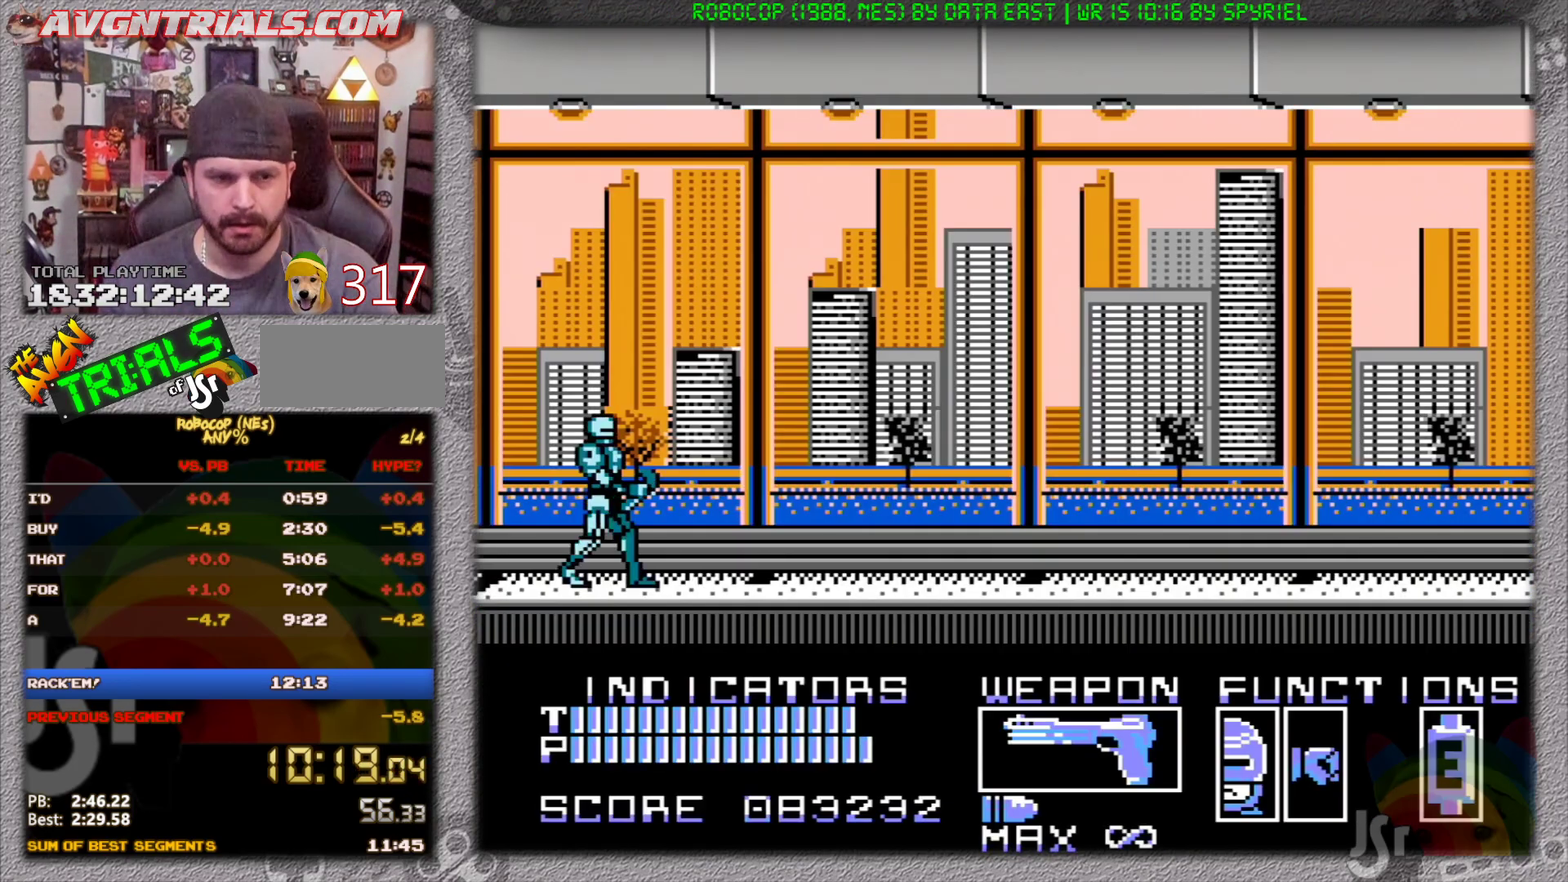
{"buttons": ["DPAD_RIGHT"], "events": [[233, "DPAD_RIGHT", "down"]]}
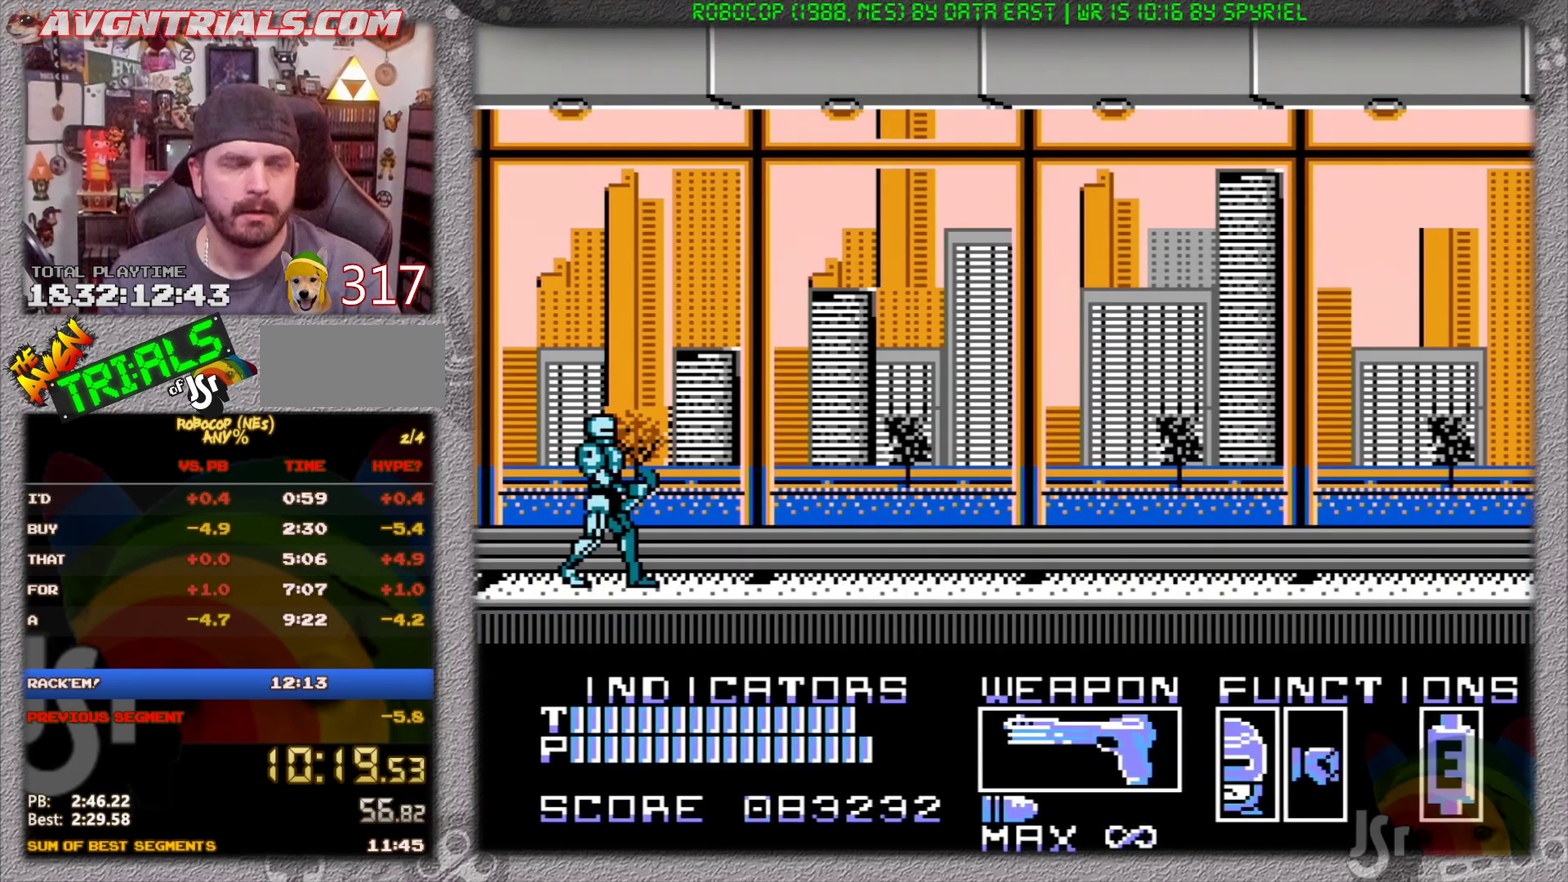
{"buttons": ["DPAD_RIGHT"], "events": []}
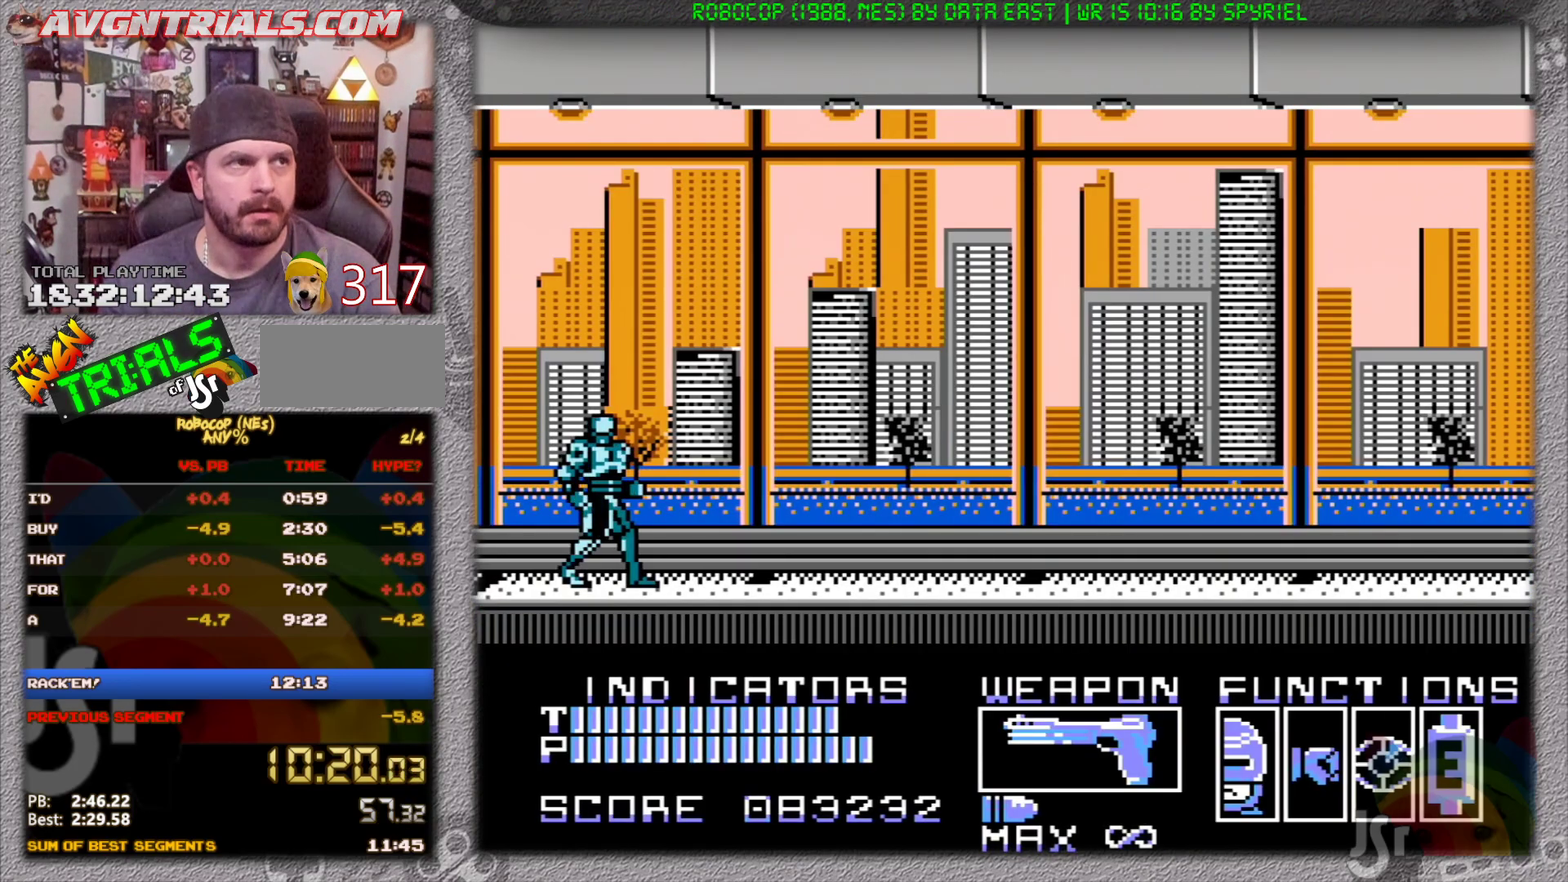
{"buttons": ["DPAD_RIGHT"], "events": []}
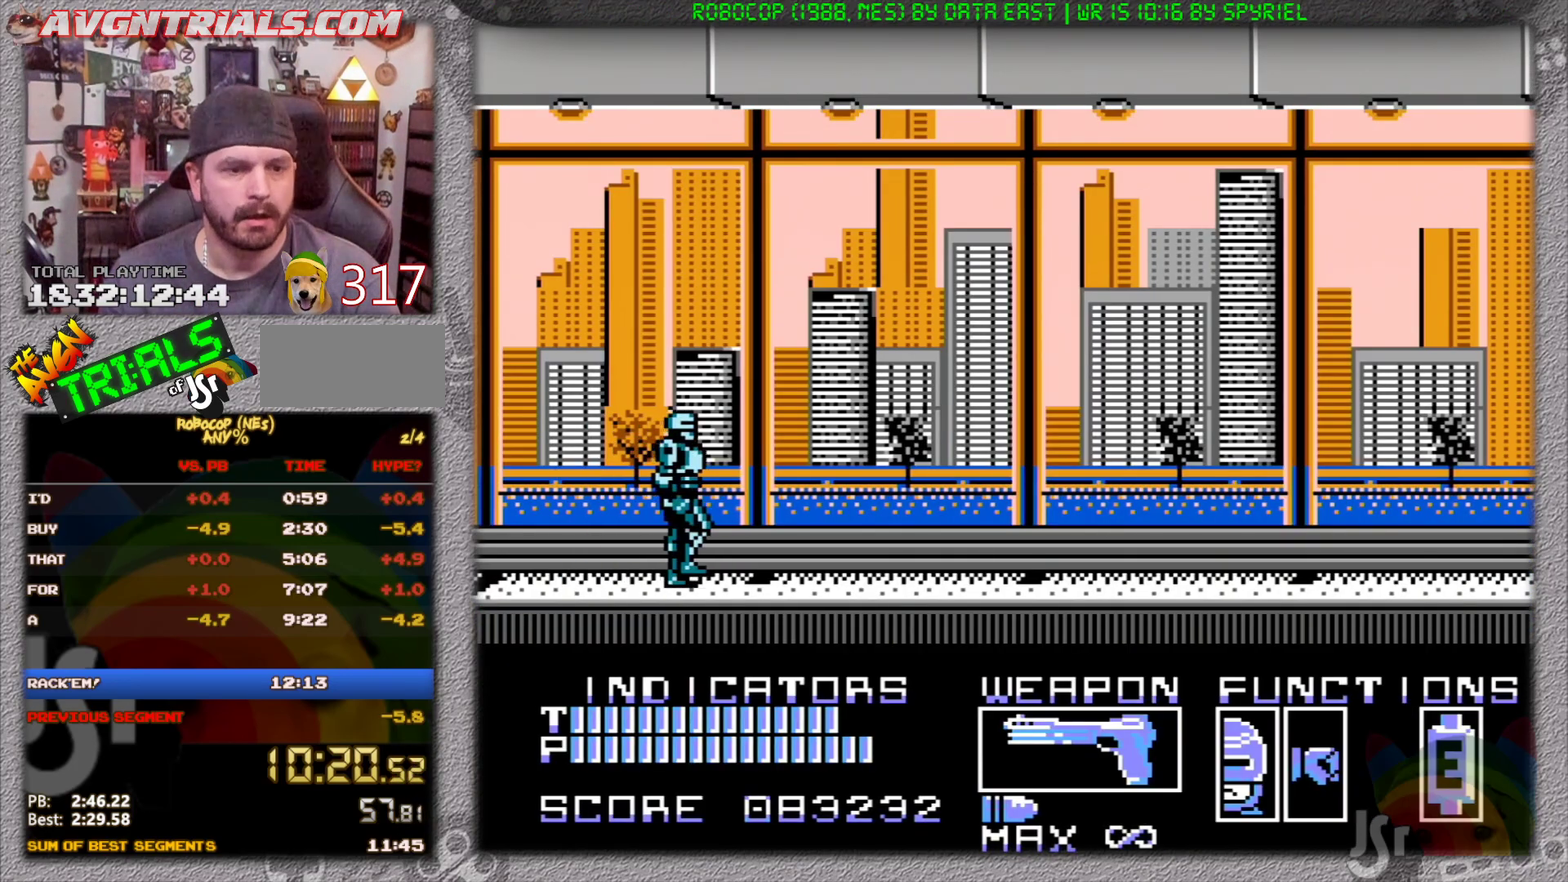
{"buttons": ["DPAD_RIGHT"], "events": []}
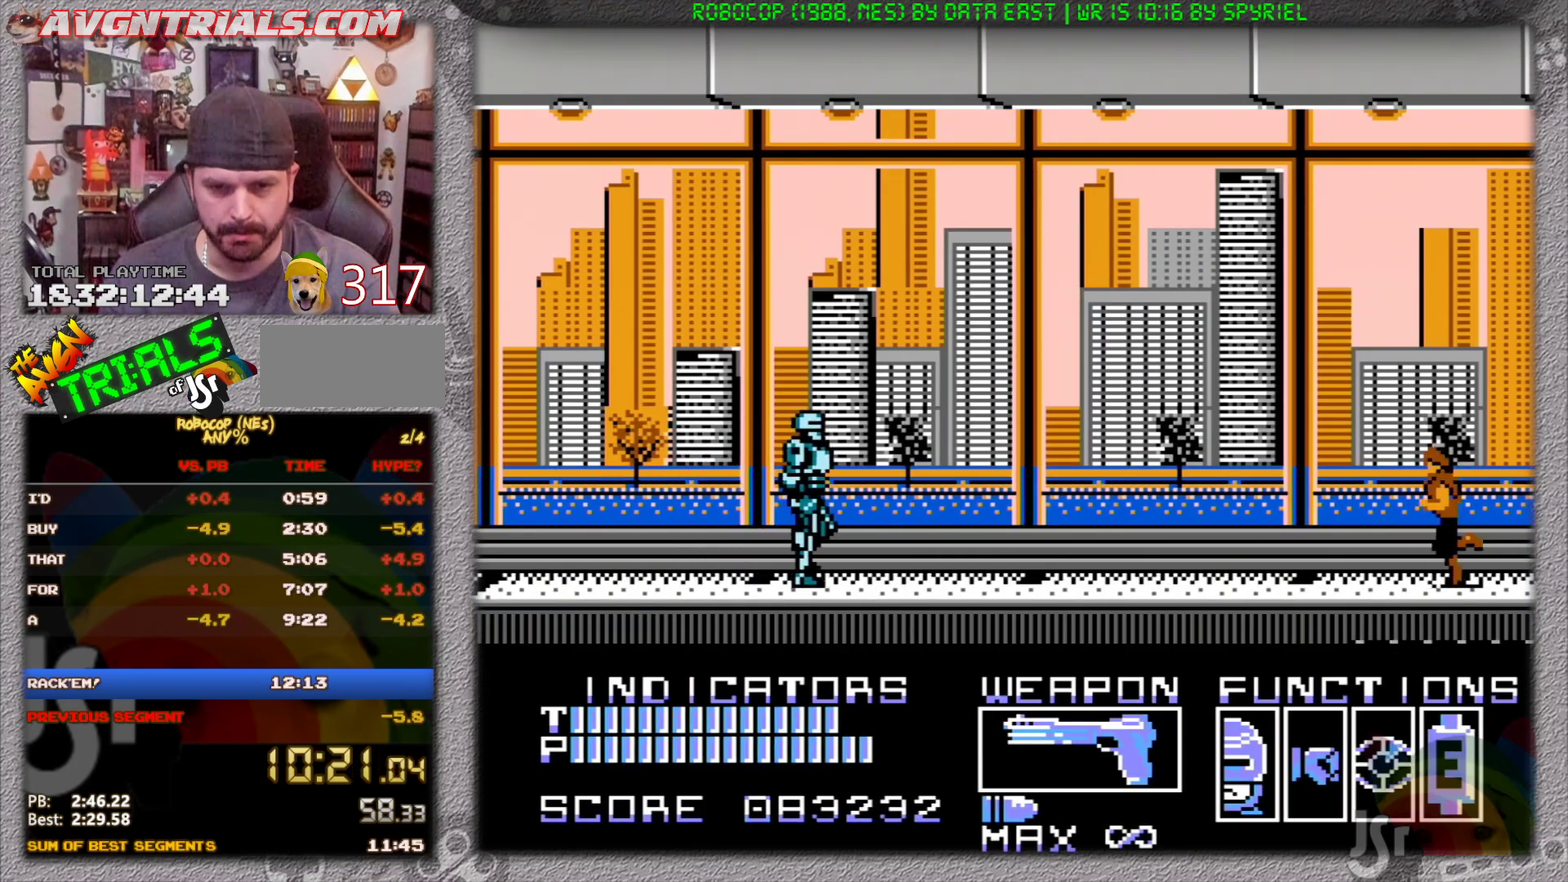
{"buttons": ["DPAD_RIGHT"], "events": []}
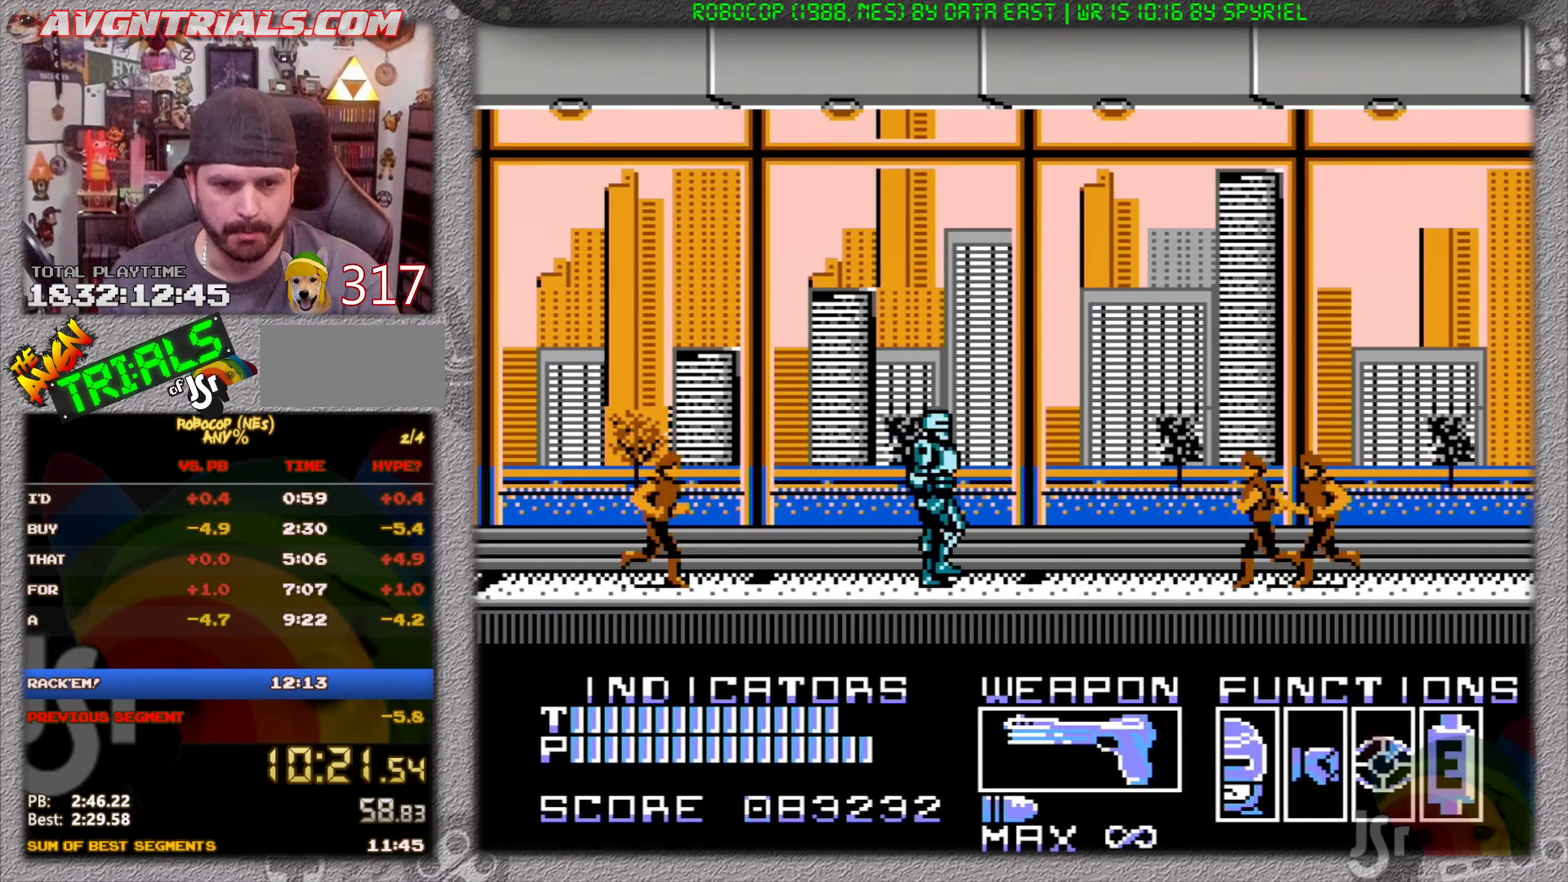
{"buttons": ["DPAD_RIGHT", "SELECT"], "events": [[233, "DPAD_RIGHT", "up"], [233, "SELECT", "down"], [300, "SELECT", "up"], [367, "SELECT", "down"], [500, "DPAD_RIGHT", "down"]]}
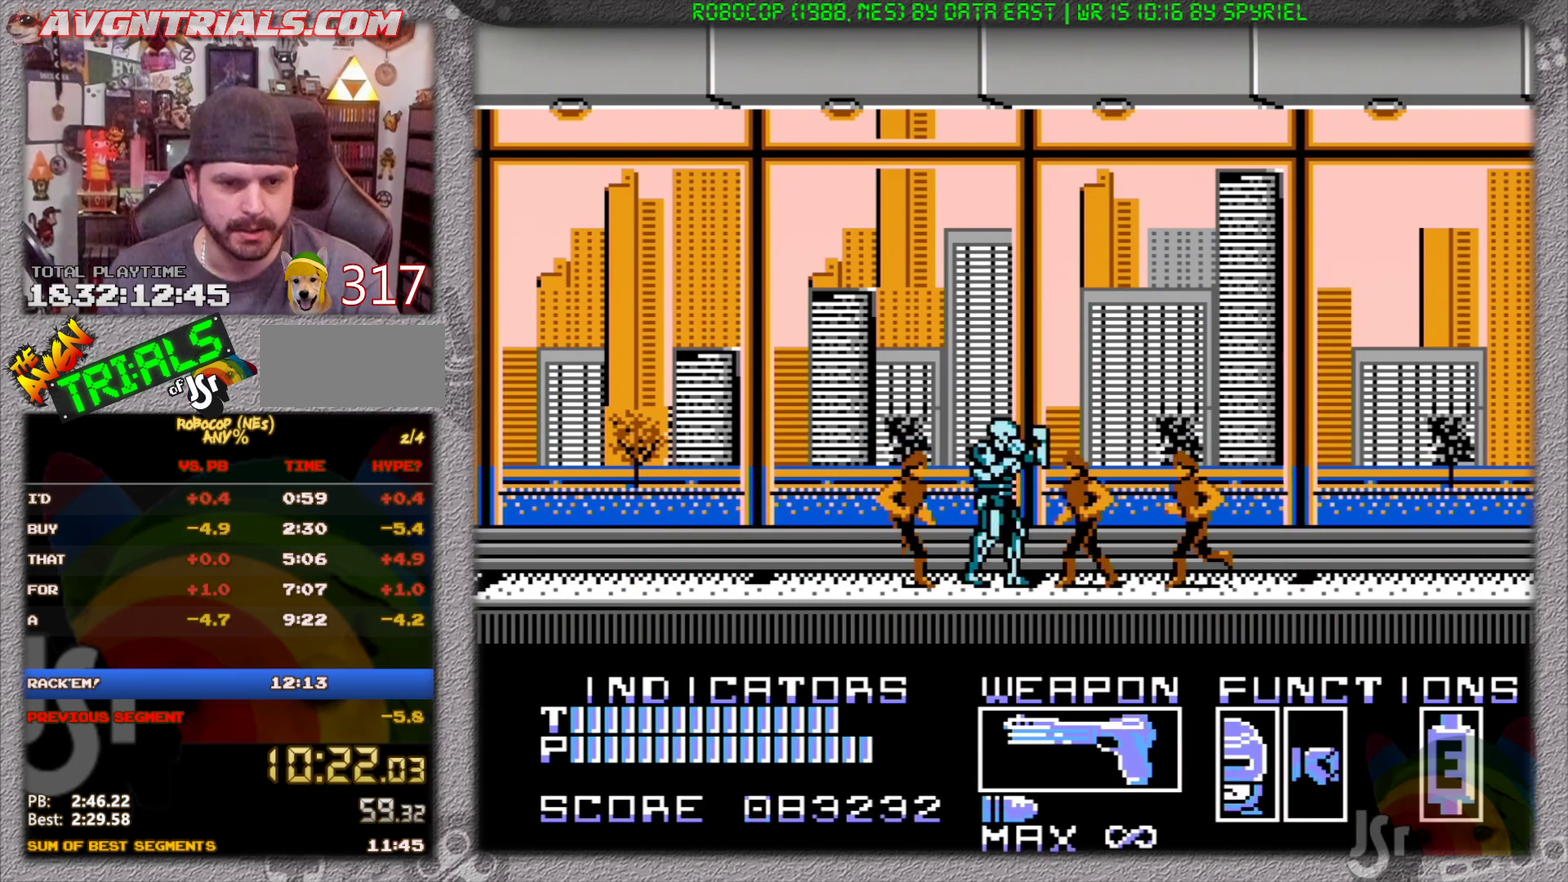
{"buttons": ["DPAD_RIGHT"], "events": [[50, "SELECT", "up"]]}
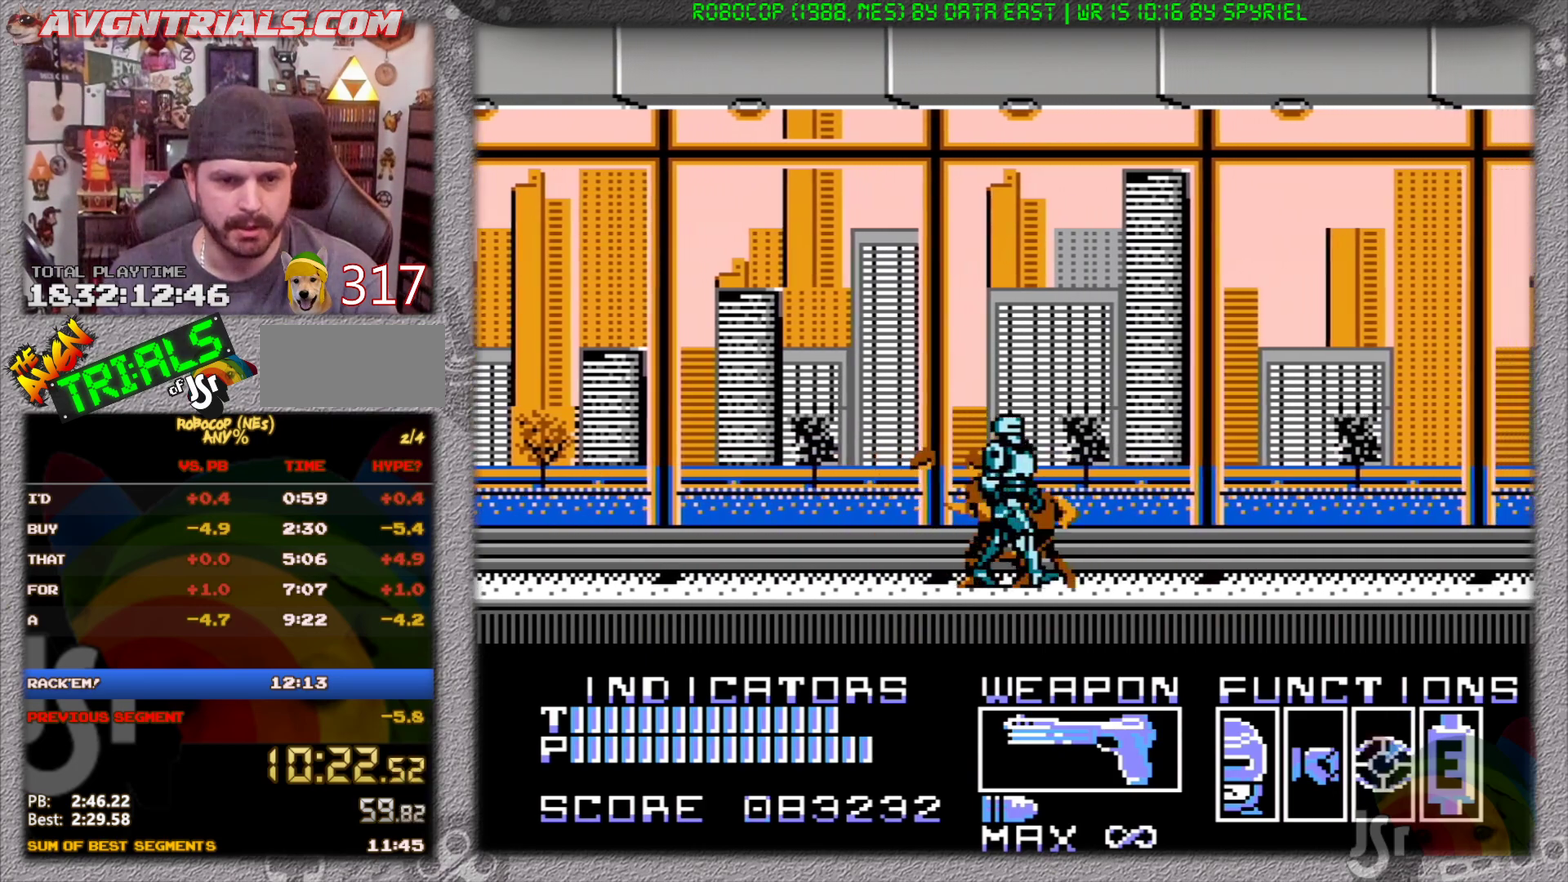
{"buttons": ["DPAD_RIGHT"], "events": []}
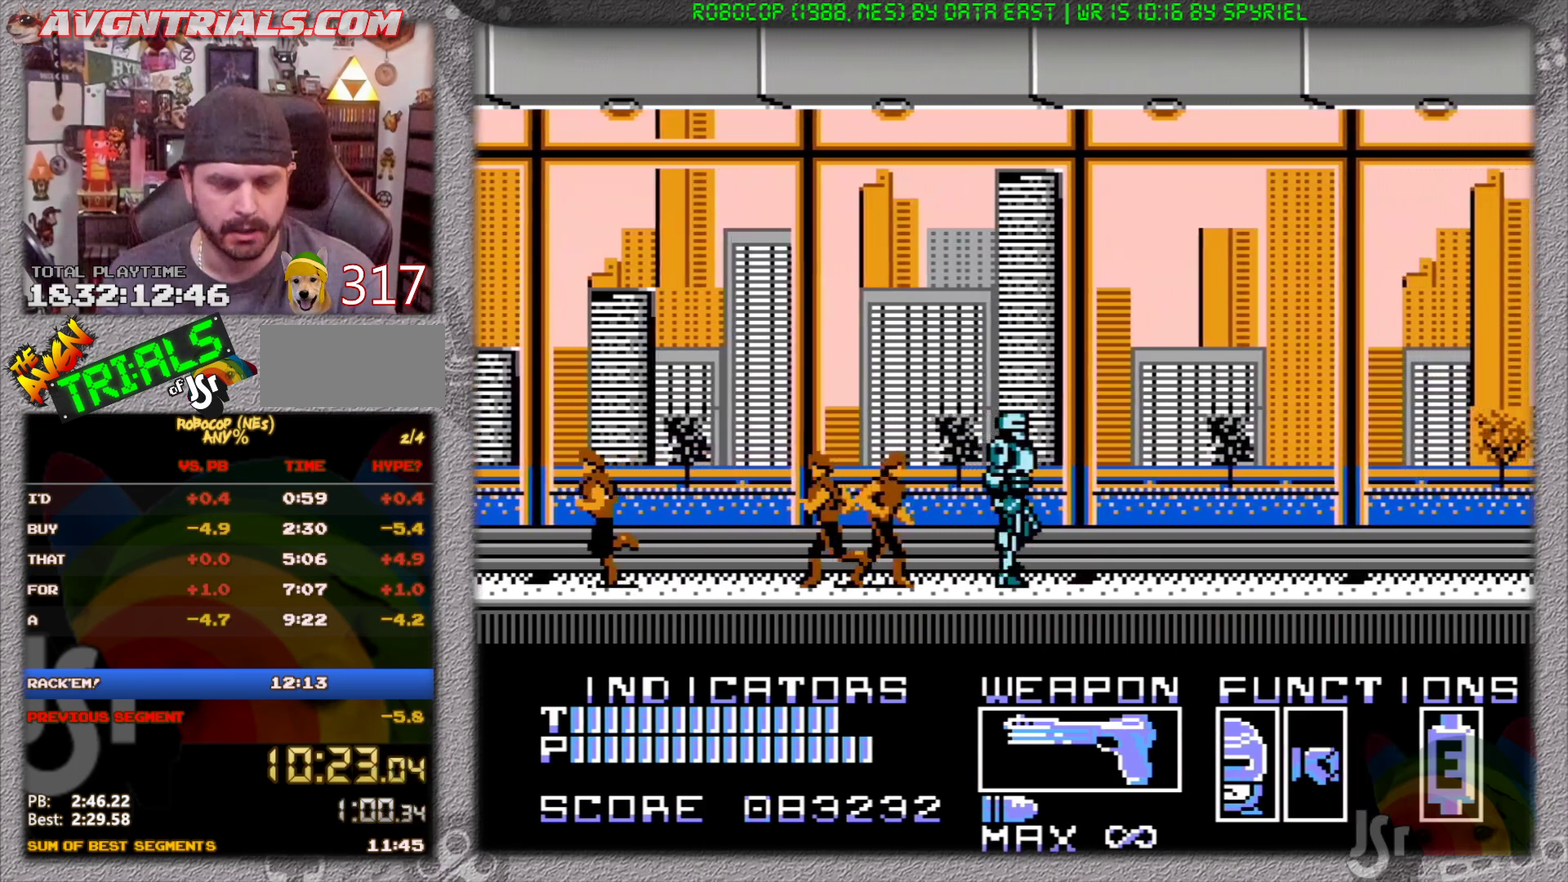
{"buttons": ["DPAD_RIGHT"], "events": []}
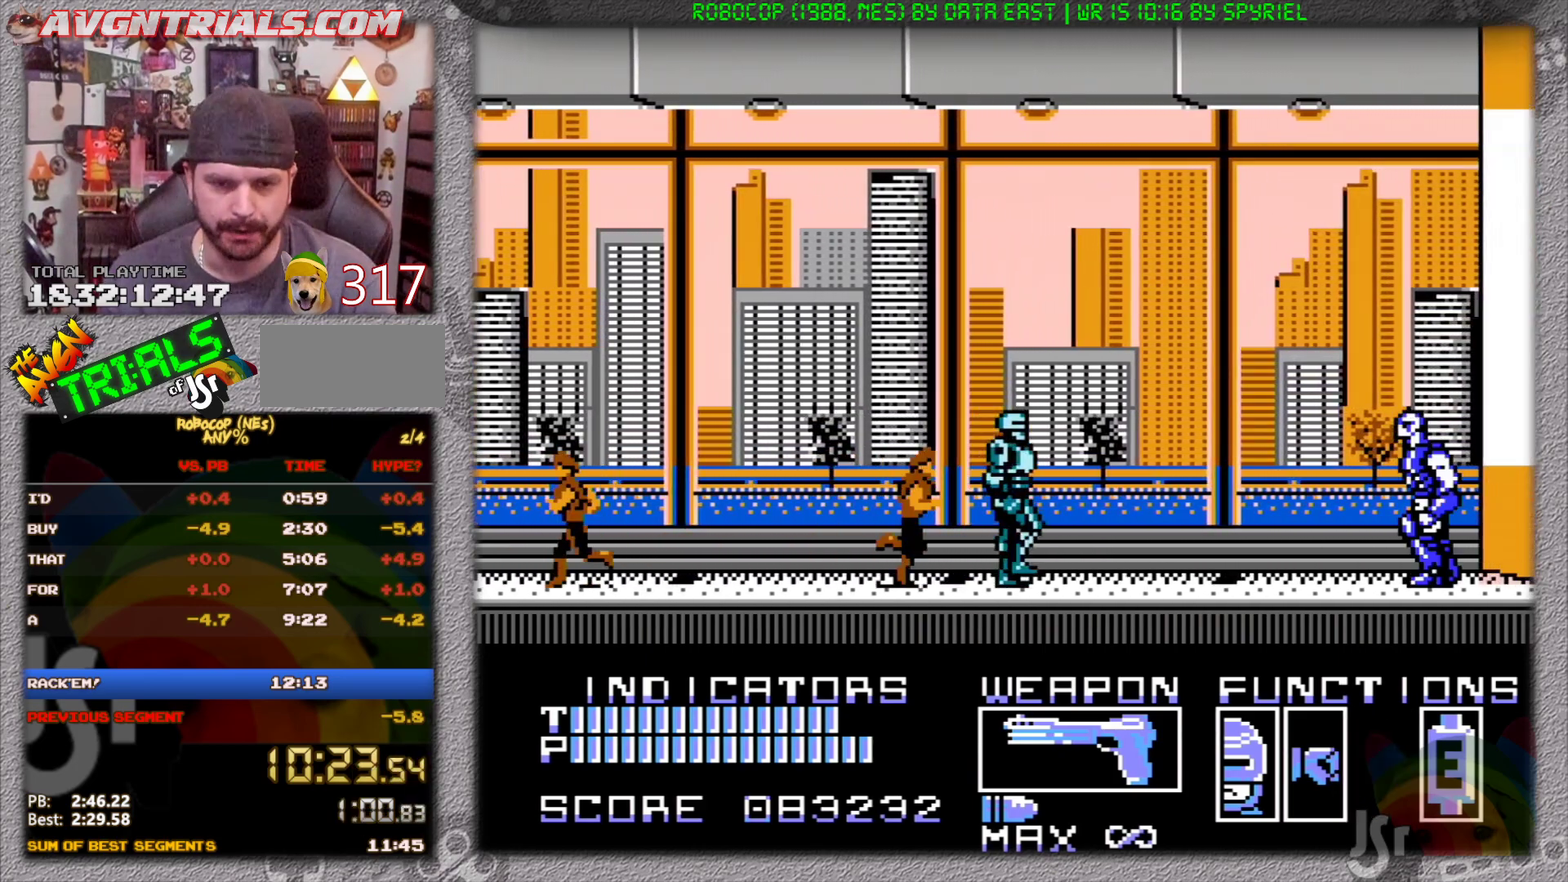
{"buttons": ["SELECT"], "events": [[433, "DPAD_RIGHT", "up"], [450, "SELECT", "down"]]}
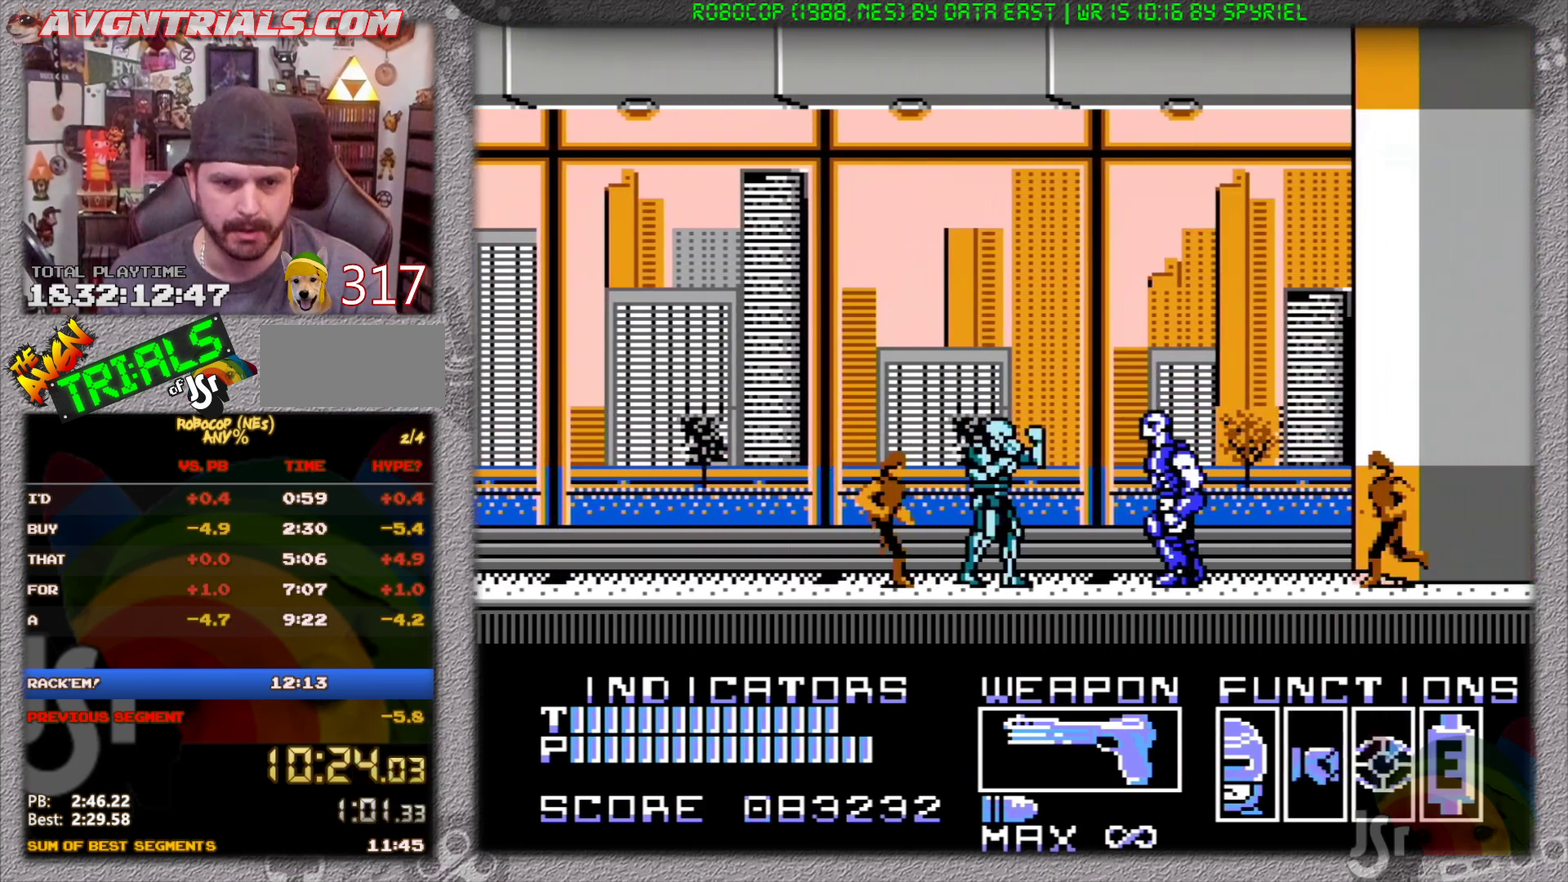
{"buttons": [], "events": [[17, "SELECT", "up"], [117, "DPAD_RIGHT", "down"], [217, "DPAD_RIGHT", "up"], [217, "SELECT", "down"], [283, "SELECT", "up"], [333, "SELECT", "down"], [383, "SELECT", "up"]]}
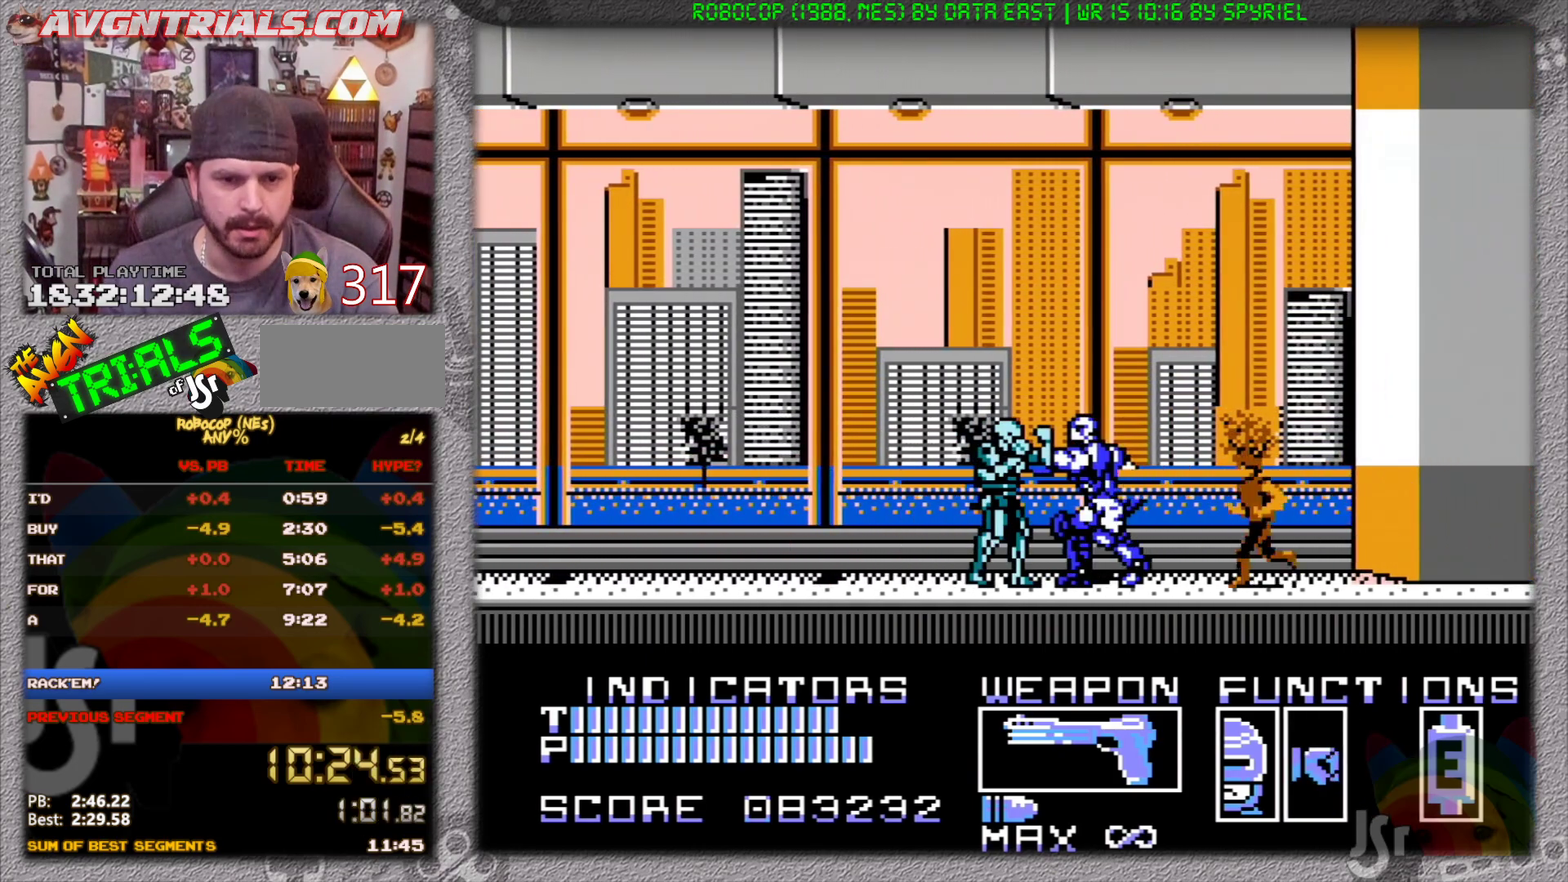
{"buttons": ["DPAD_RIGHT"], "events": [[100, "DPAD_RIGHT", "down"]]}
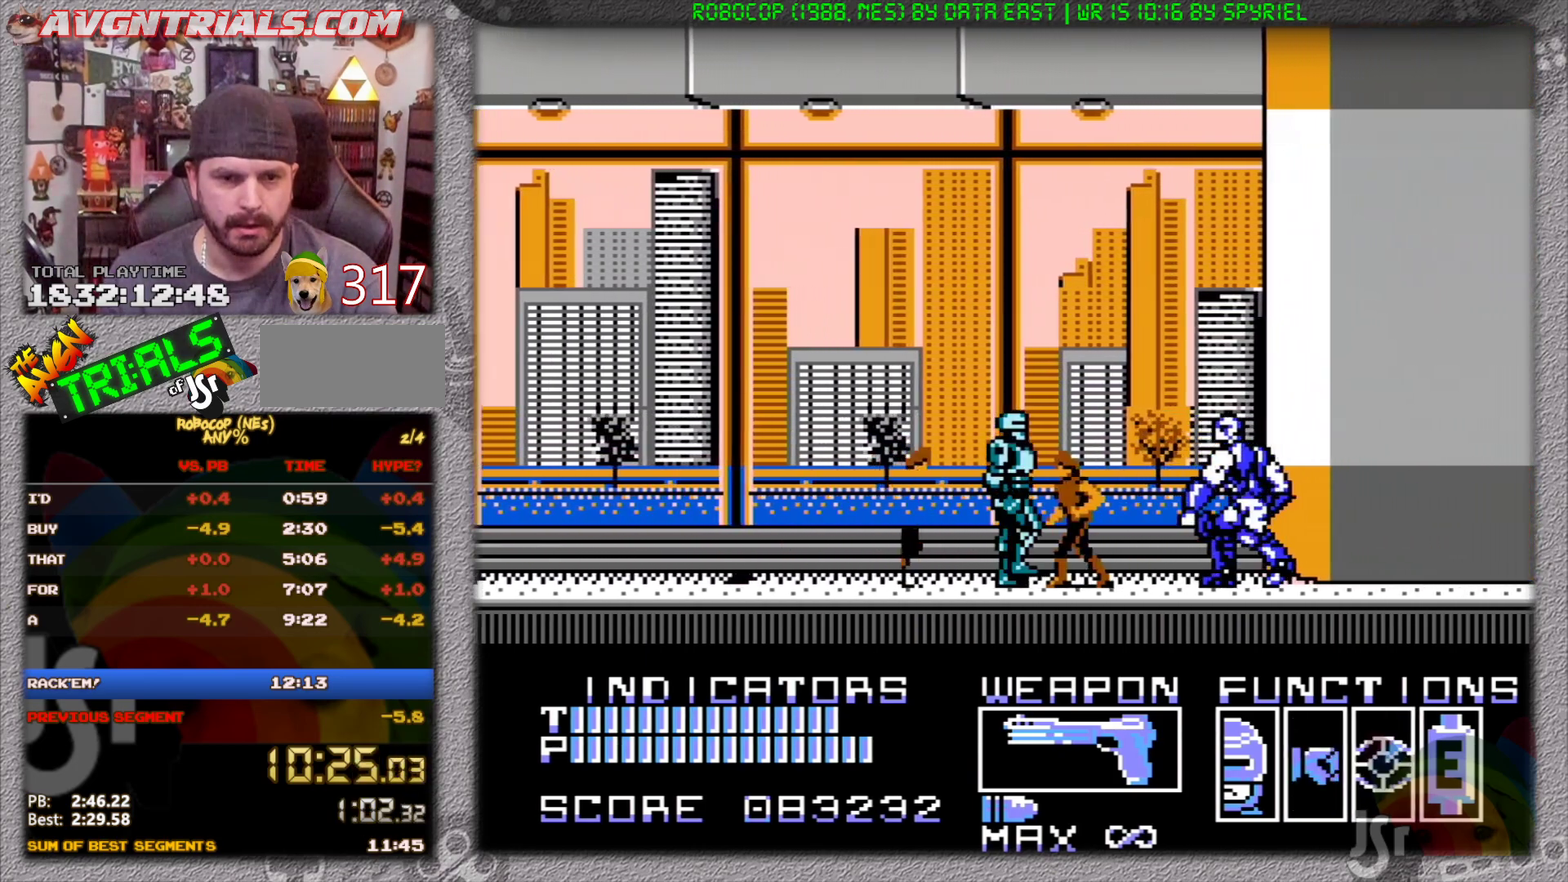
{"buttons": ["DPAD_RIGHT"], "events": []}
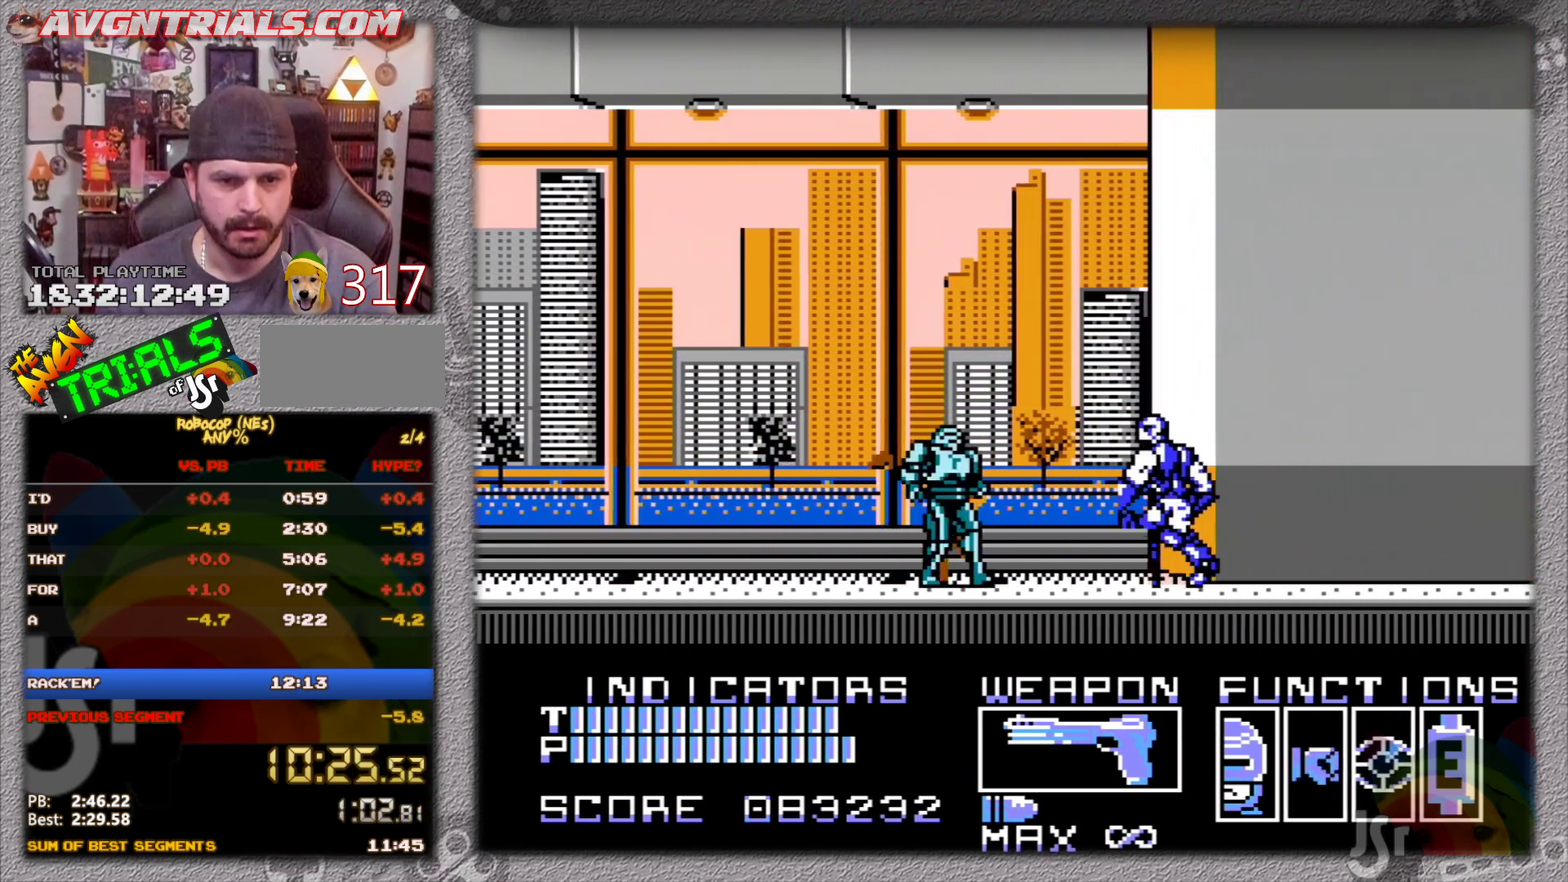
{"buttons": ["SELECT"], "events": [[233, "SELECT", "down"], [267, "DPAD_RIGHT", "up"], [300, "SELECT", "up"], [367, "SELECT", "down"]]}
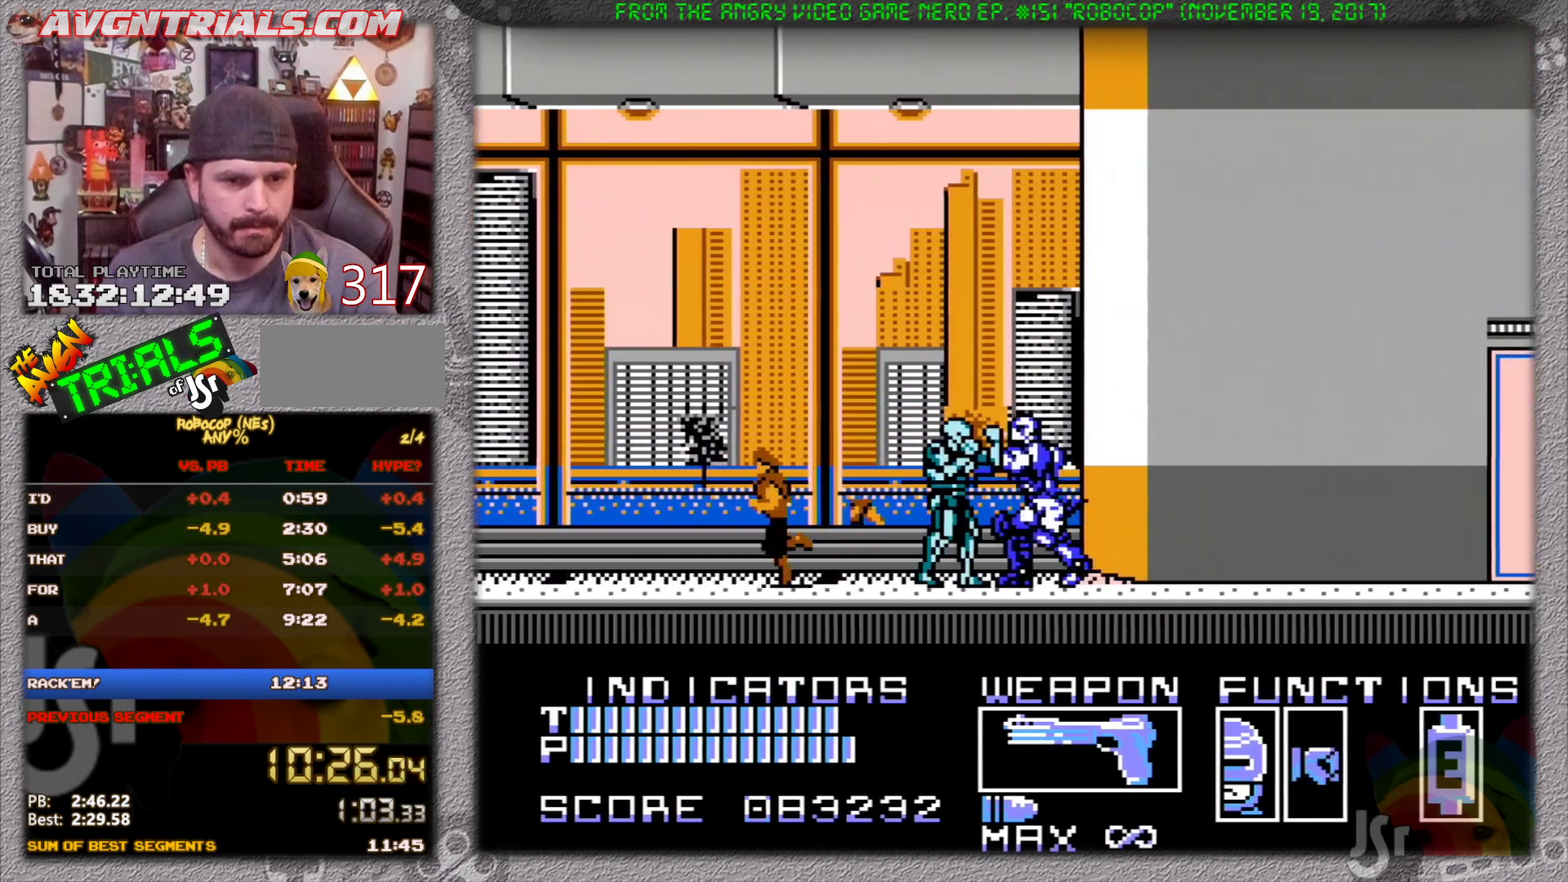
{"buttons": ["DPAD_RIGHT"], "events": [[50, "SELECT", "up"], [83, "DPAD_RIGHT", "down"]]}
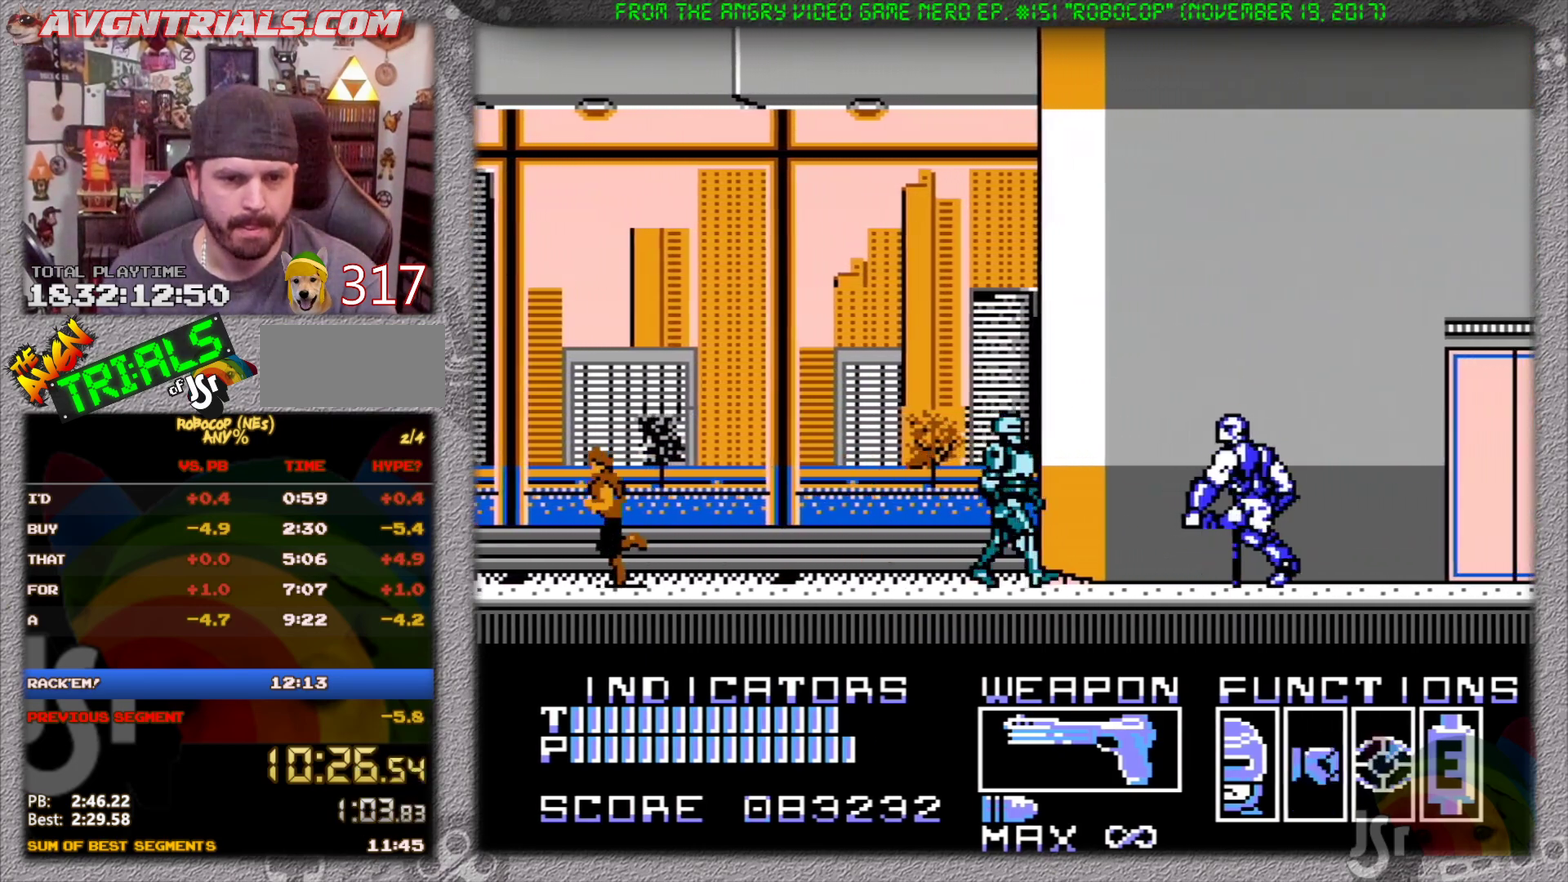
{"buttons": ["DPAD_RIGHT"], "events": []}
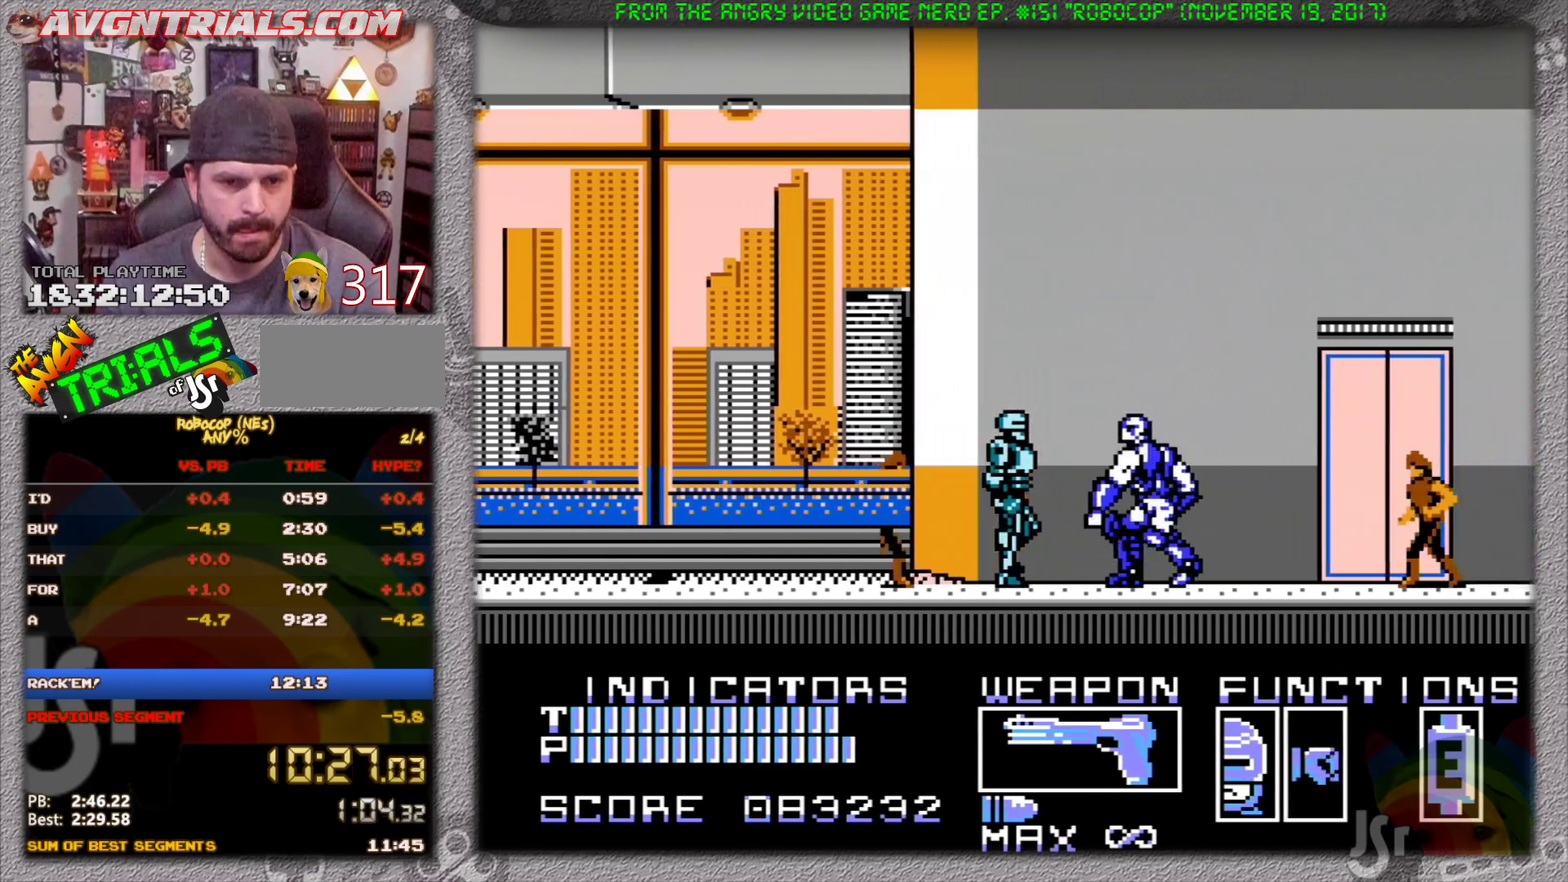
{"buttons": ["DPAD_RIGHT"], "events": [[50, "DPAD_RIGHT", "up"], [67, "SELECT", "down"], [133, "SELECT", "up"], [200, "SELECT", "down"], [250, "SELECT", "up"], [317, "SELECT", "down"], [400, "SELECT", "up"], [417, "DPAD_RIGHT", "down"]]}
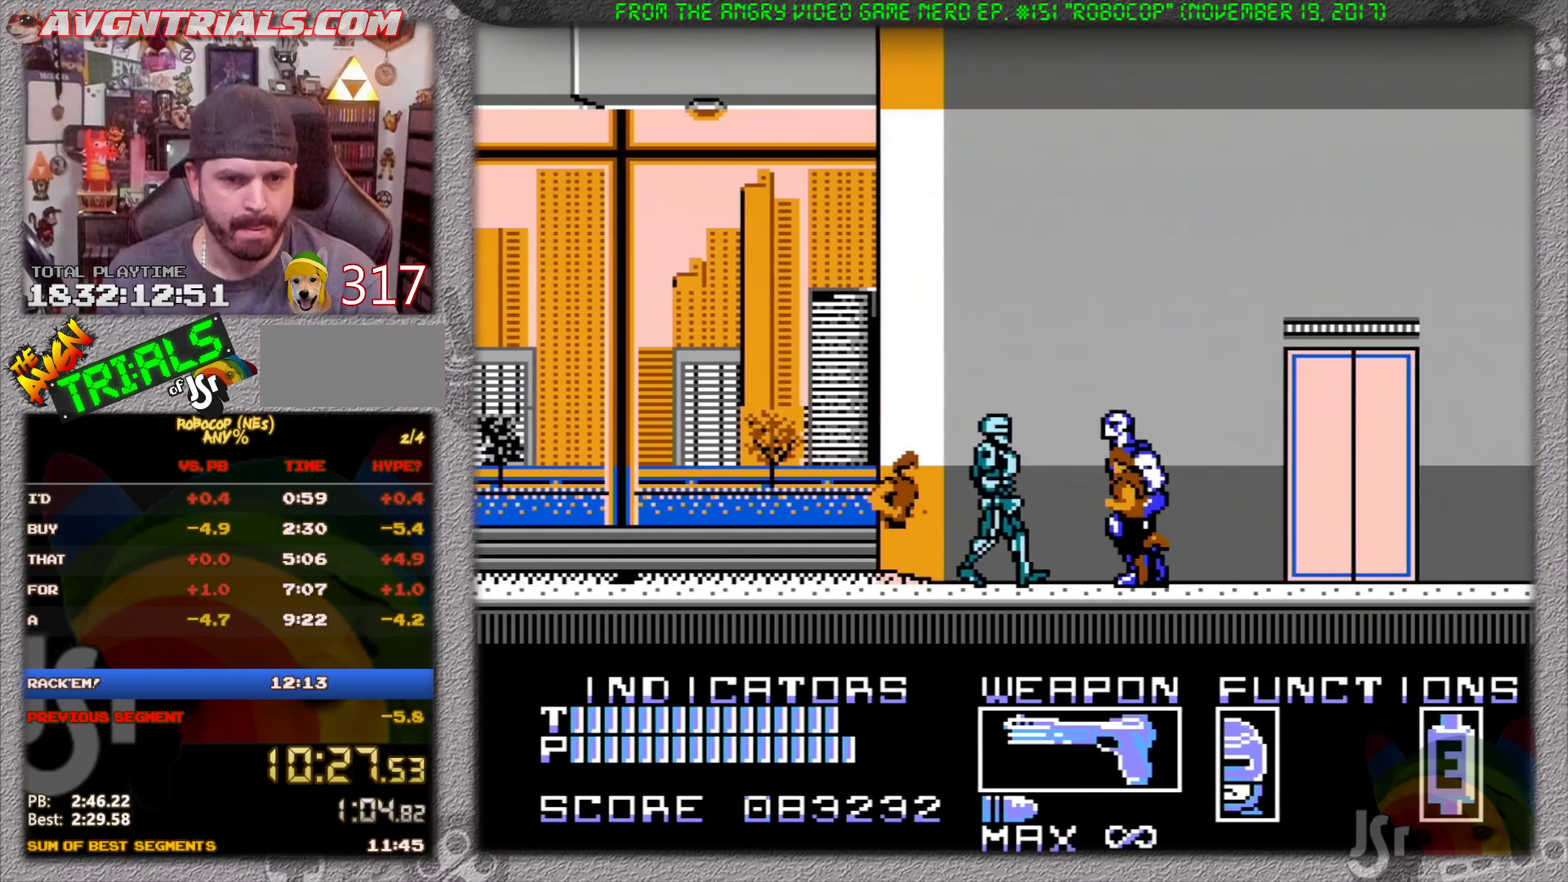
{"buttons": ["DPAD_RIGHT"], "events": []}
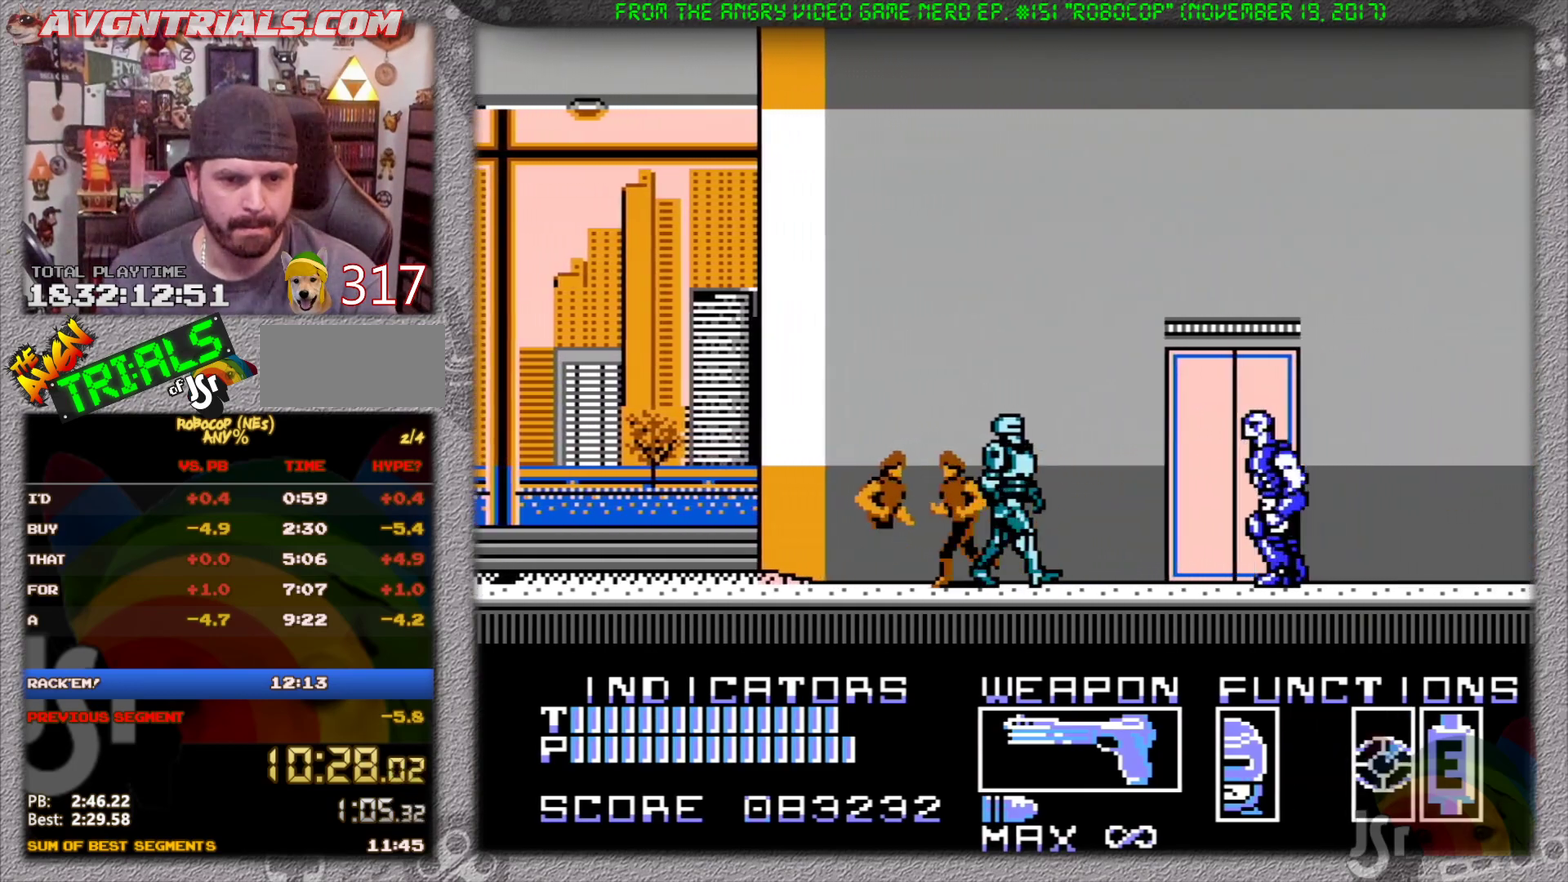
{"buttons": ["SELECT"], "events": [[417, "DPAD_RIGHT", "up"], [433, "SELECT", "down"]]}
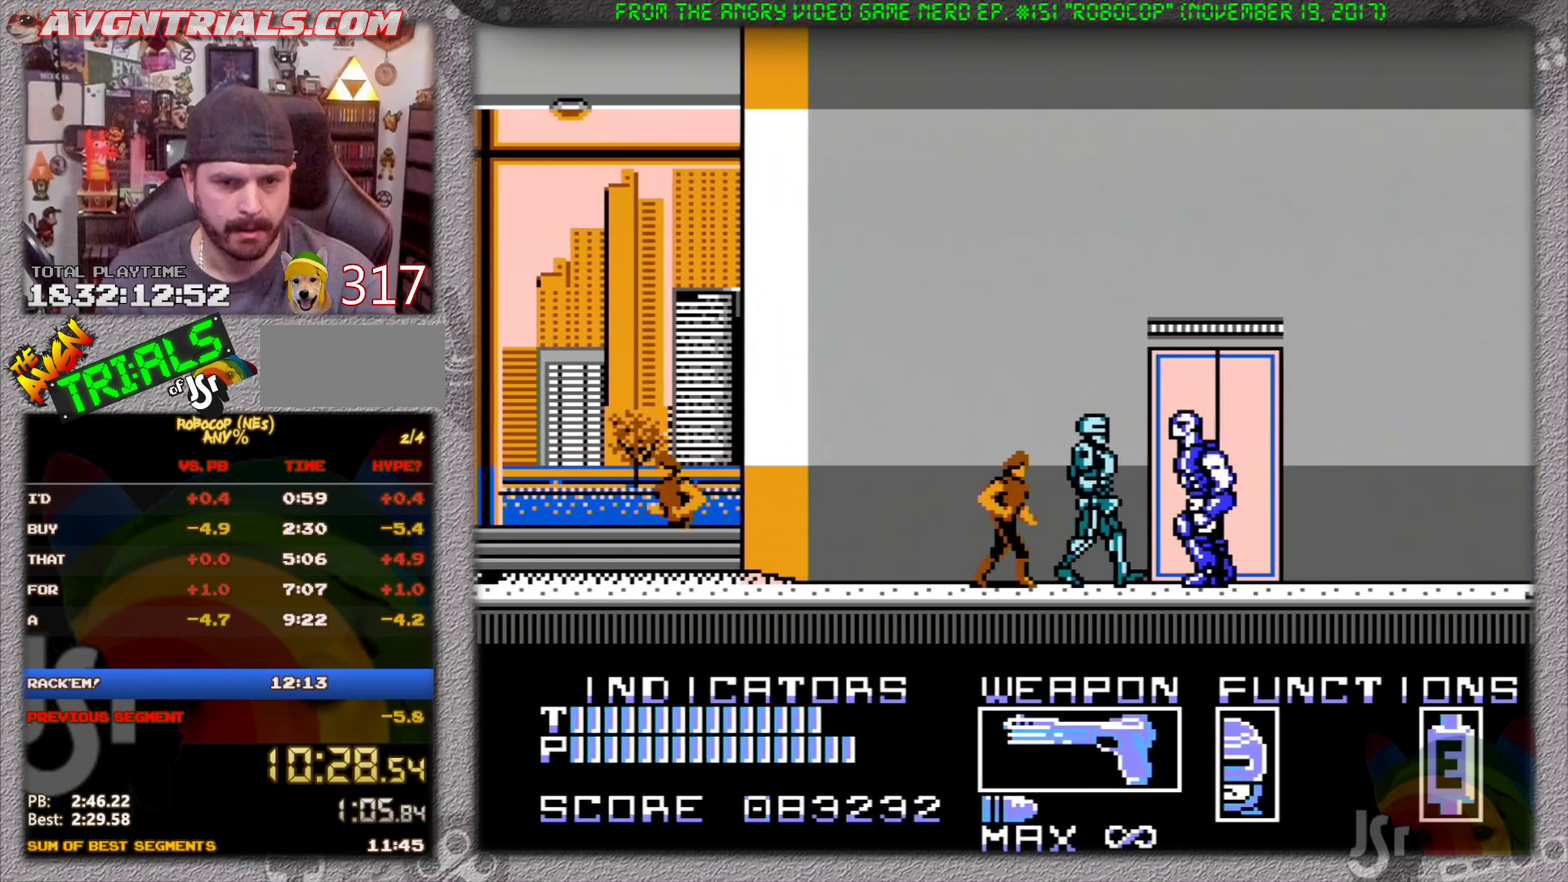
{"buttons": ["DPAD_RIGHT"], "events": [[17, "SELECT", "up"], [67, "SELECT", "down"], [267, "SELECT", "up"], [283, "DPAD_RIGHT", "down"]]}
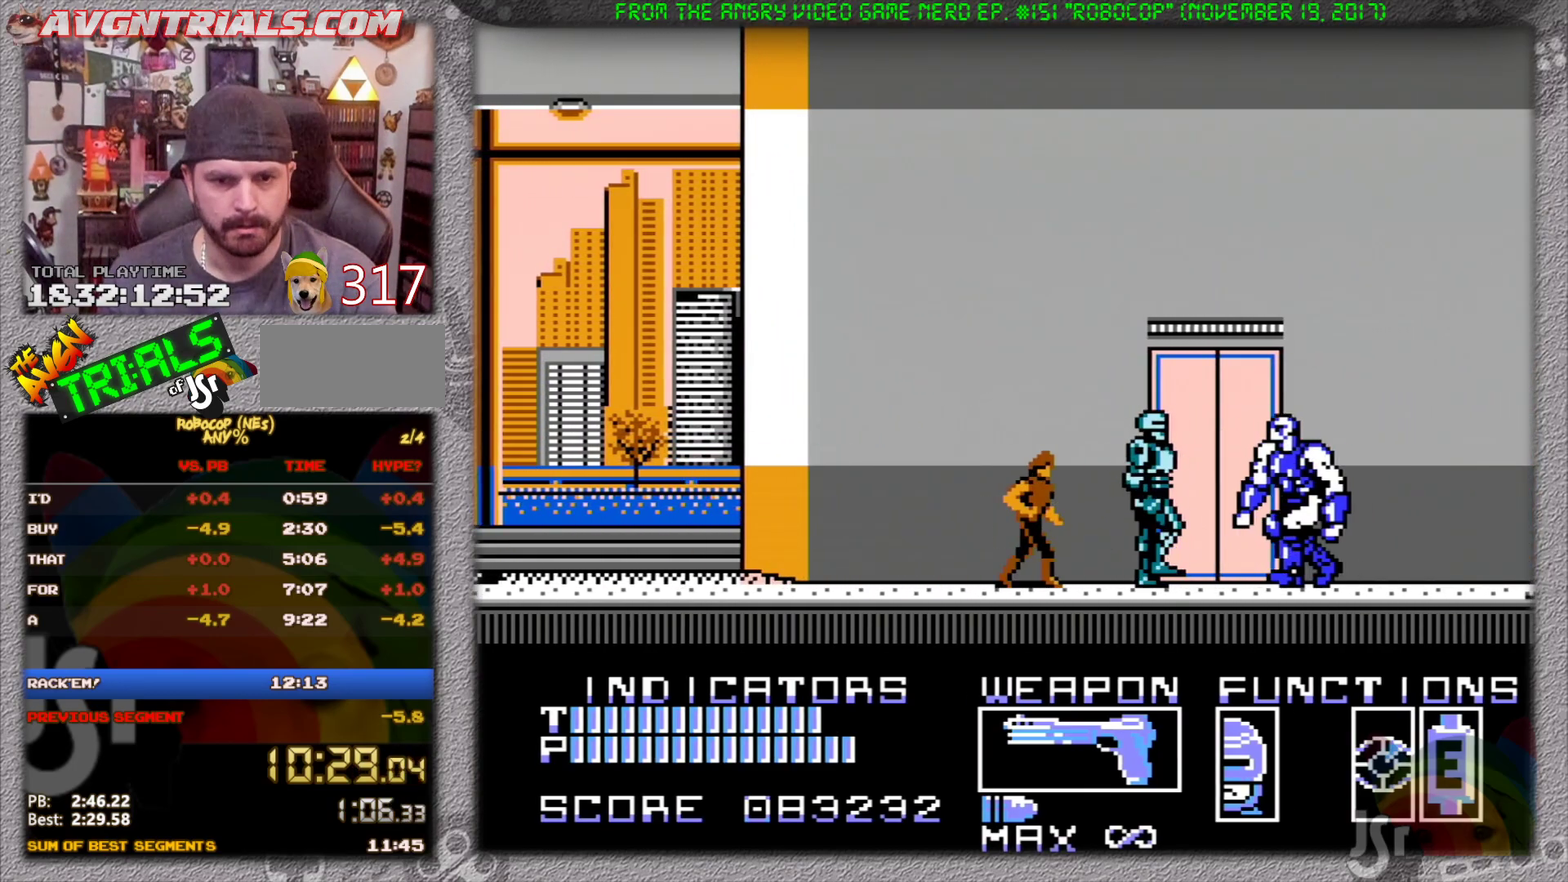
{"buttons": ["DPAD_RIGHT"], "events": []}
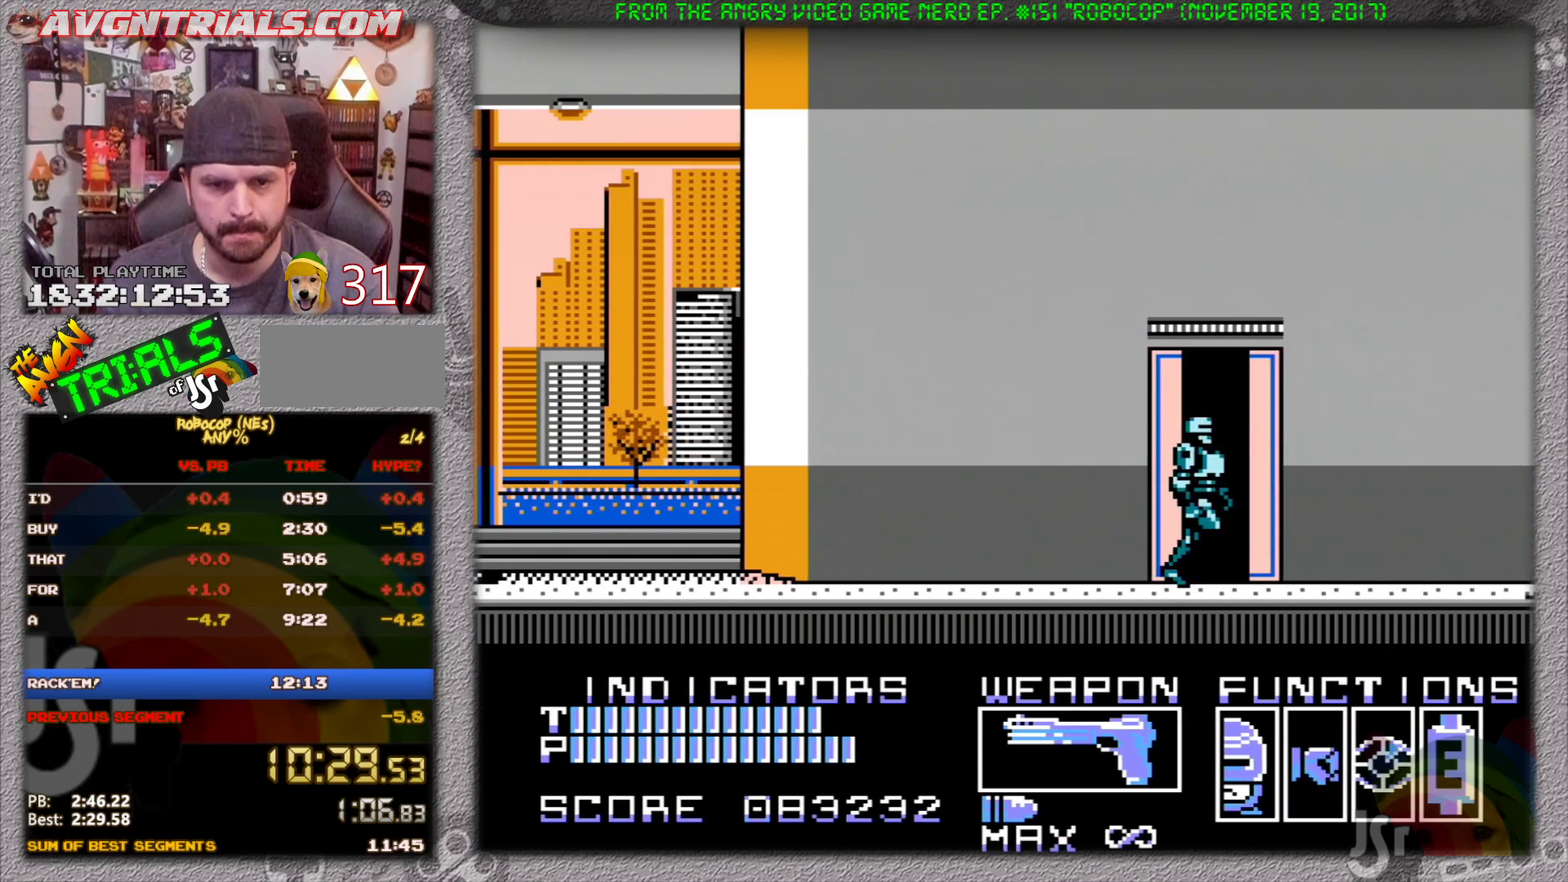
{"buttons": ["DPAD_RIGHT"], "events": []}
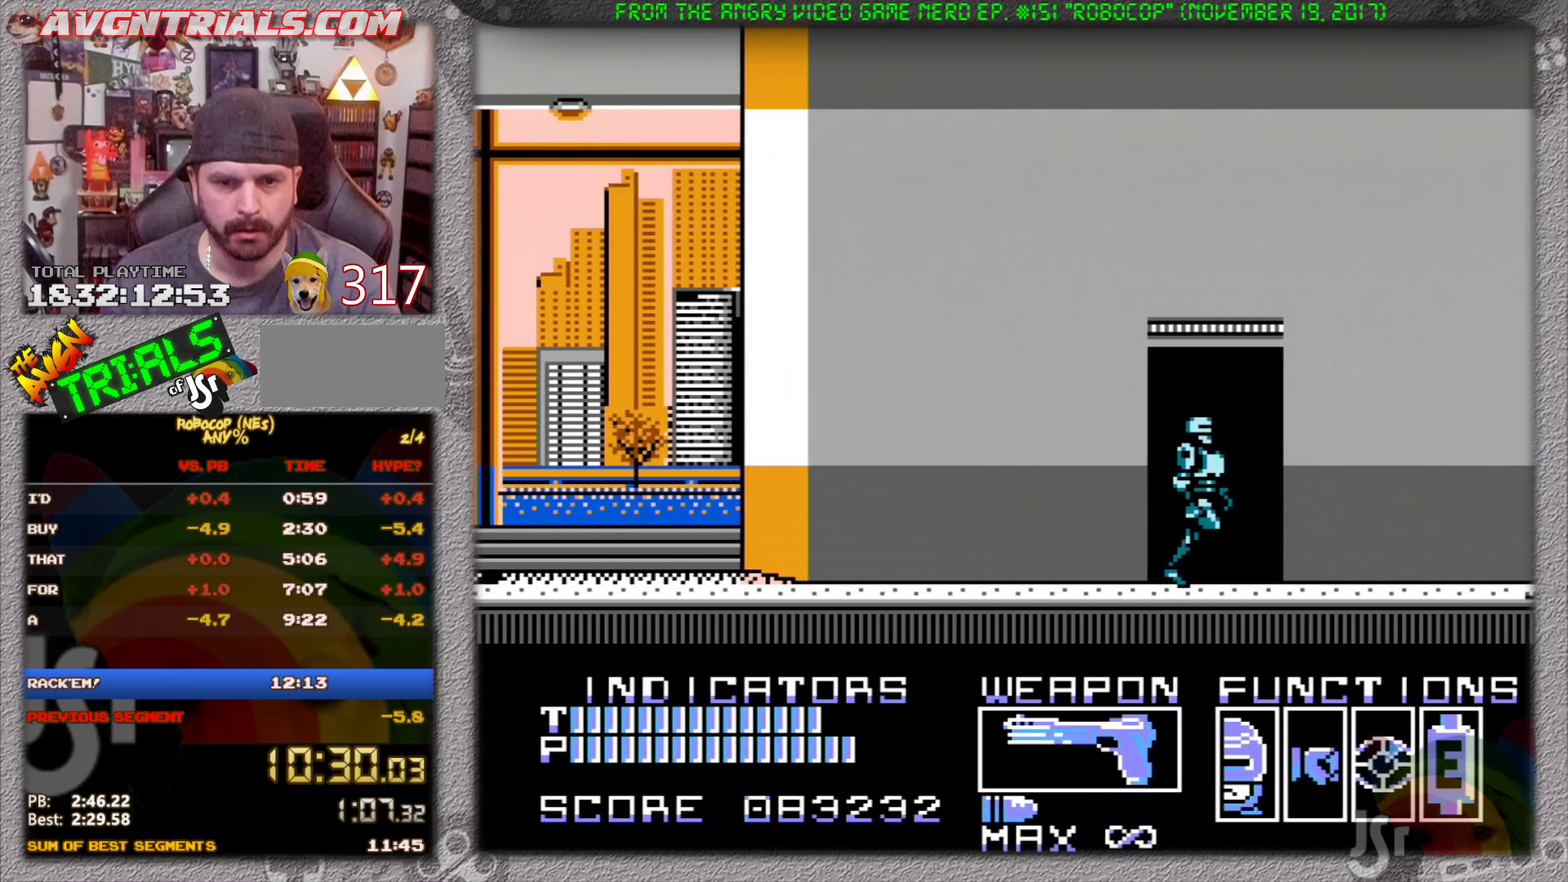
{"buttons": ["DPAD_RIGHT"], "events": []}